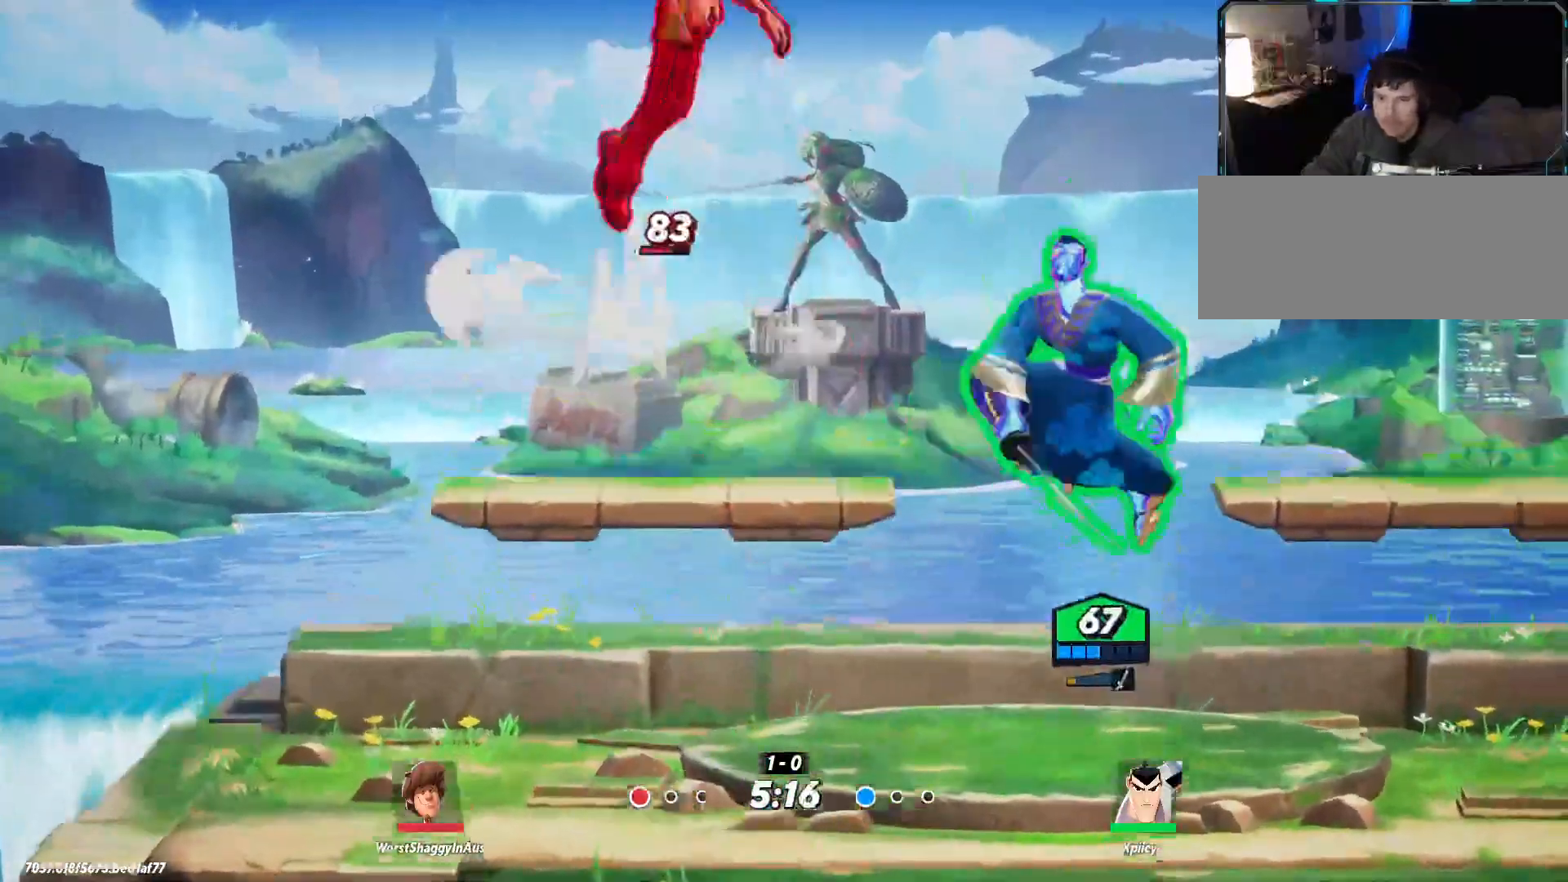
Gameplay with keyboard; each line is a JSON object with the keys held at the frame after it. "events" lists presses ("down") and releases ("up") of ".", "/", "0", "1", "2", "3", "4", "5", "6", "7", "8", "9", "a", "alt_l", "alt_r", "b", "backslash", "backspace", "c", "caps_lock", "comma", "ctrl_l", "ctrl_r", "d", "e", "equals", "f", "g", "h", "i", "j", "k", "l", "lbracket", "m", "minus", "n", "o", "p", "q", "quote", "r", "rbracket", "return", "s", "semicolon", "shift_l", "shift_r", "space", "super", "t", "tab", "tilde", "u", "v", "w", "x", "y" and "z" between this image and that frame as [ms after this image, input, new state], when the widget could be followed in between. No other keys are recorded. Mouse input is not recorded.
{"keys": ["d"], "events": [[384, "s", "up"]]}
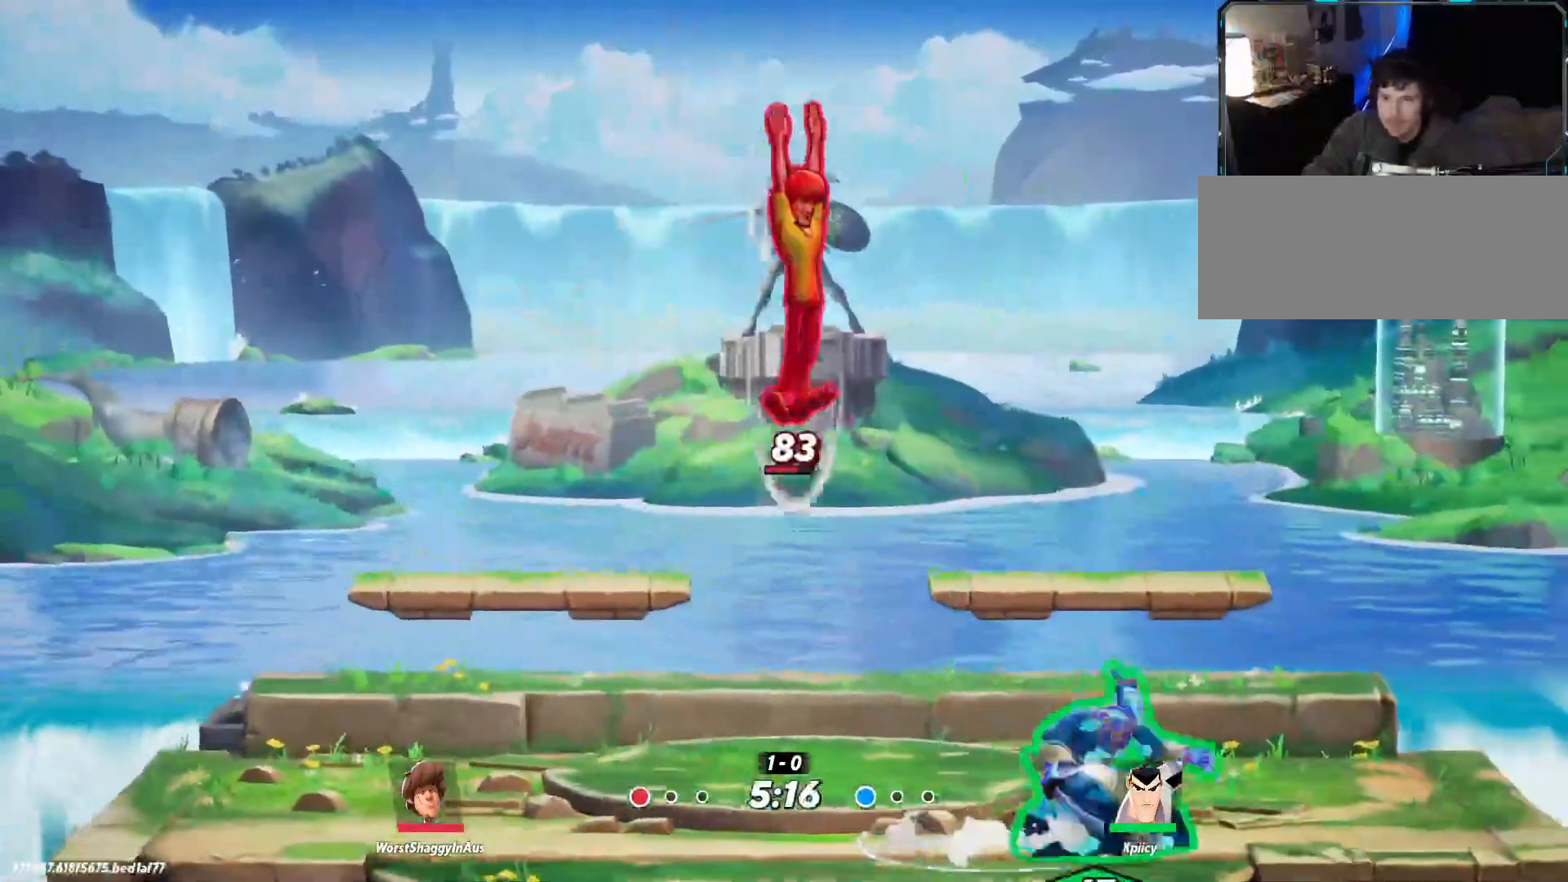
{"keys": ["a"], "events": [[67, "a", "down"], [67, "d", "up"], [167, "backspace", "down"], [250, "backspace", "up"]]}
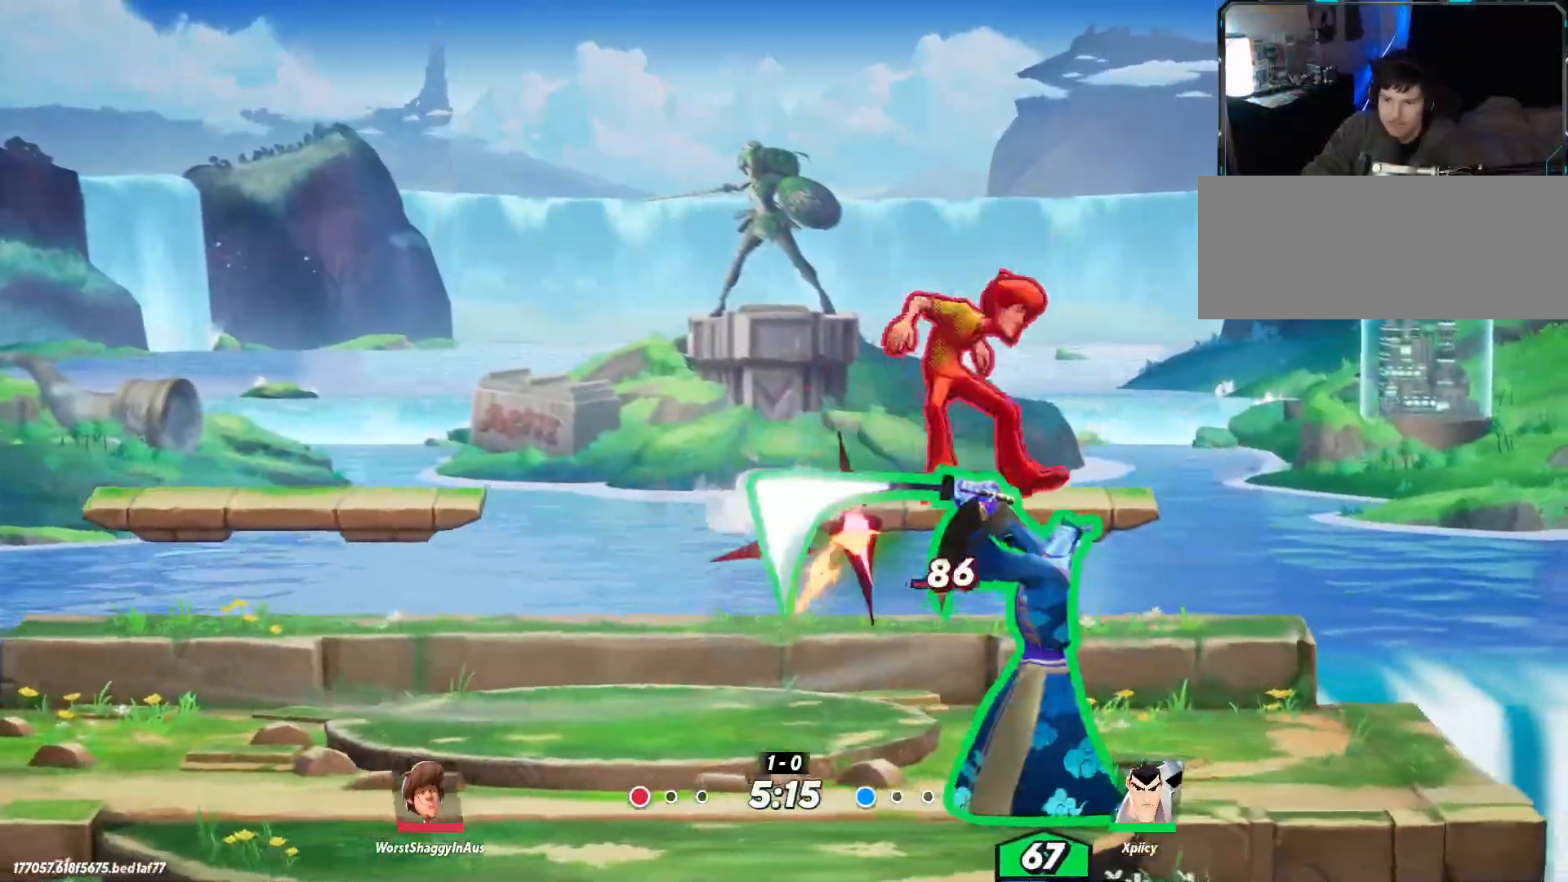
{"keys": ["a"], "events": []}
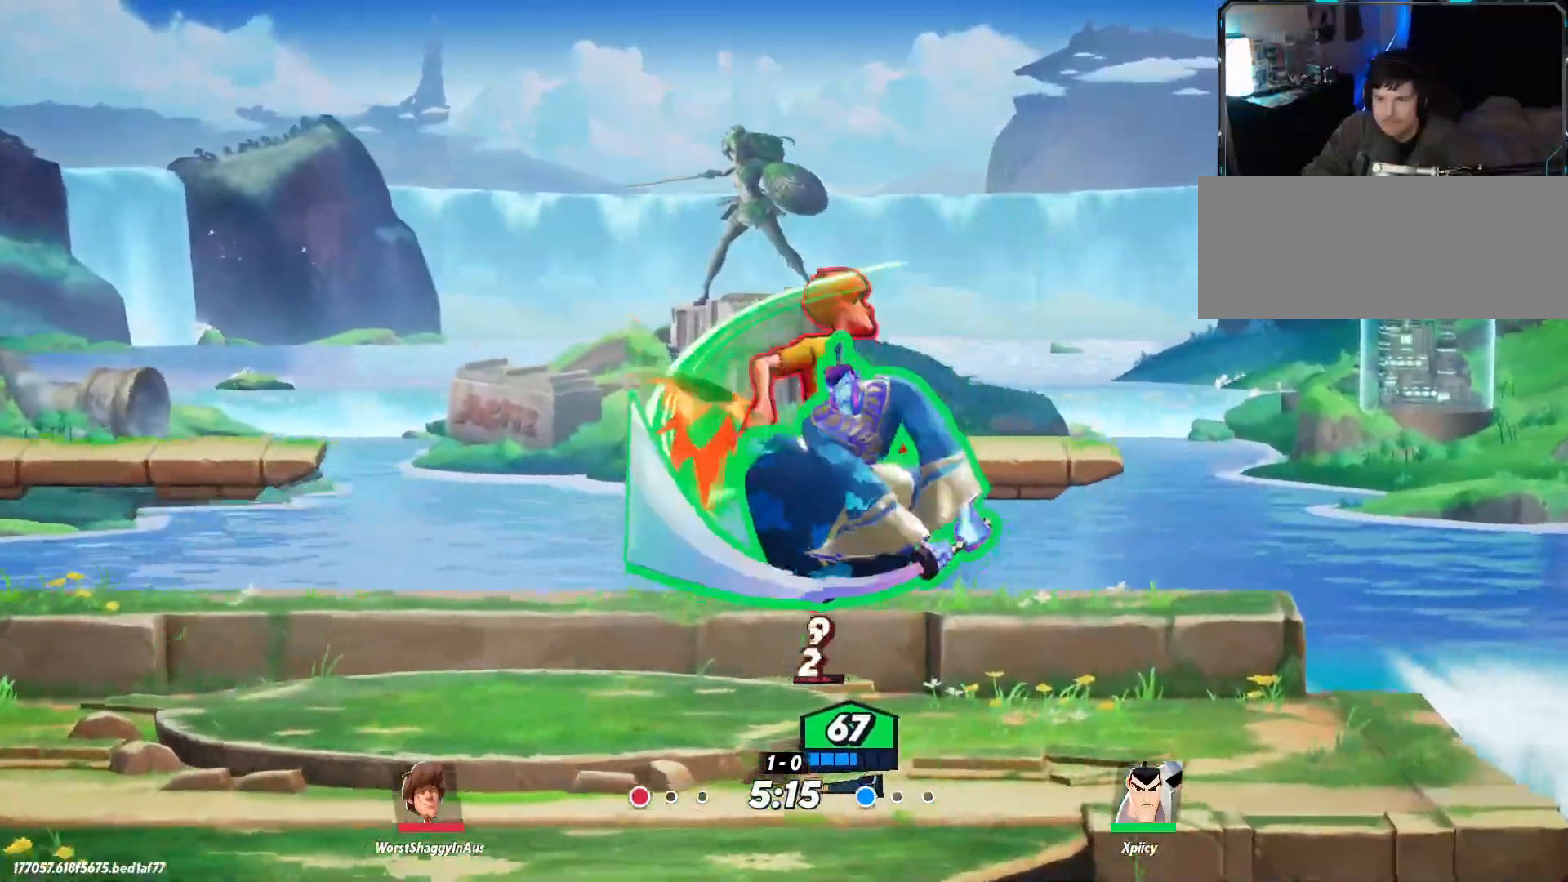
{"keys": ["a", "rbracket"], "events": [[217, "rbracket", "down"]]}
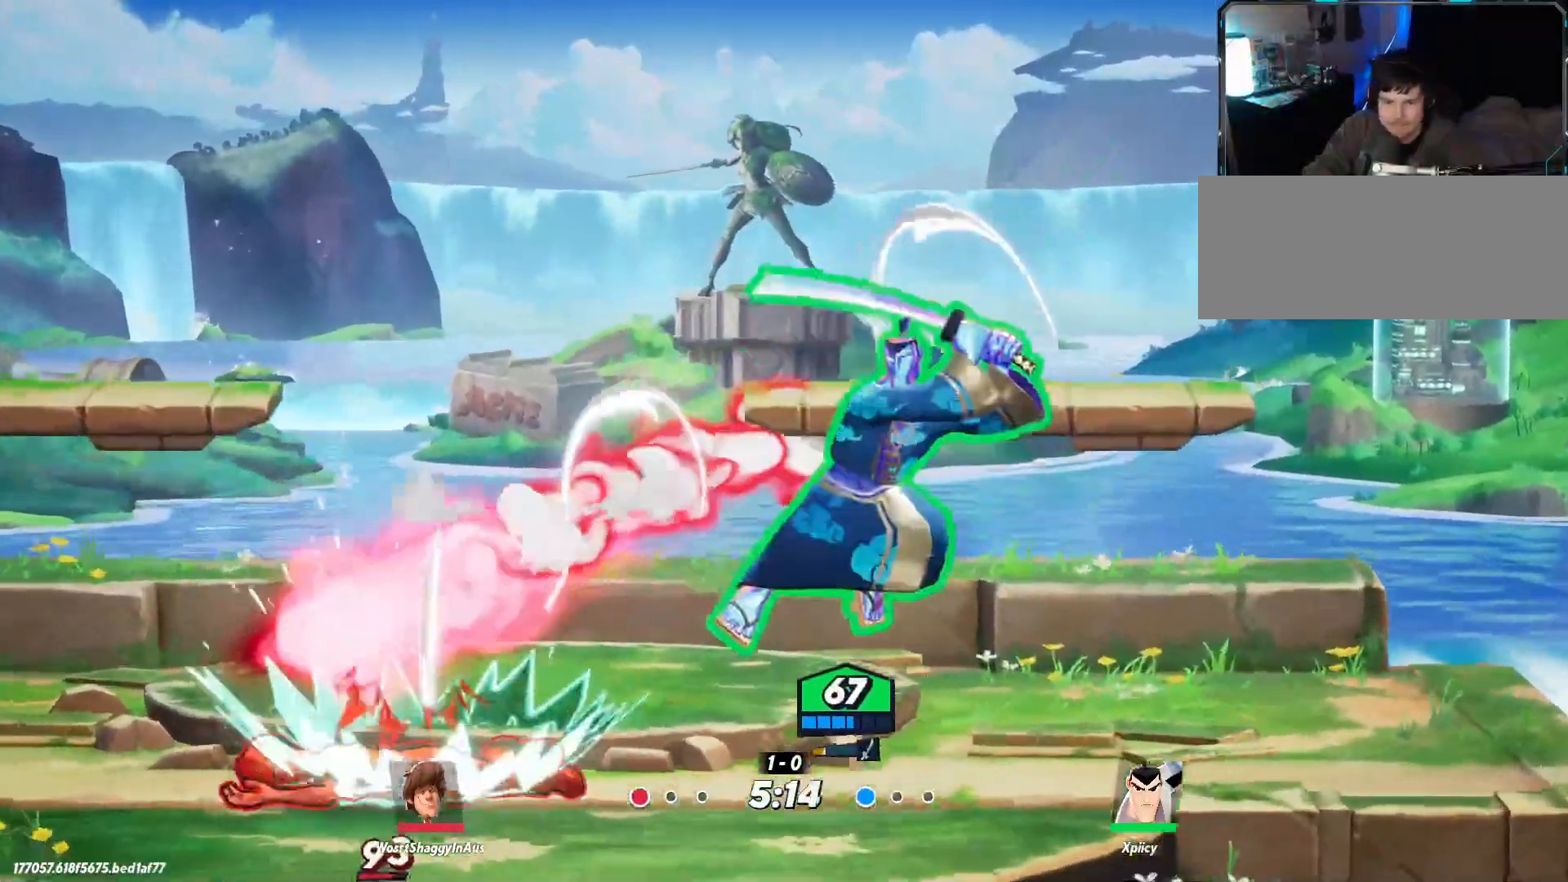
{"keys": ["a"], "events": [[84, "rbracket", "up"]]}
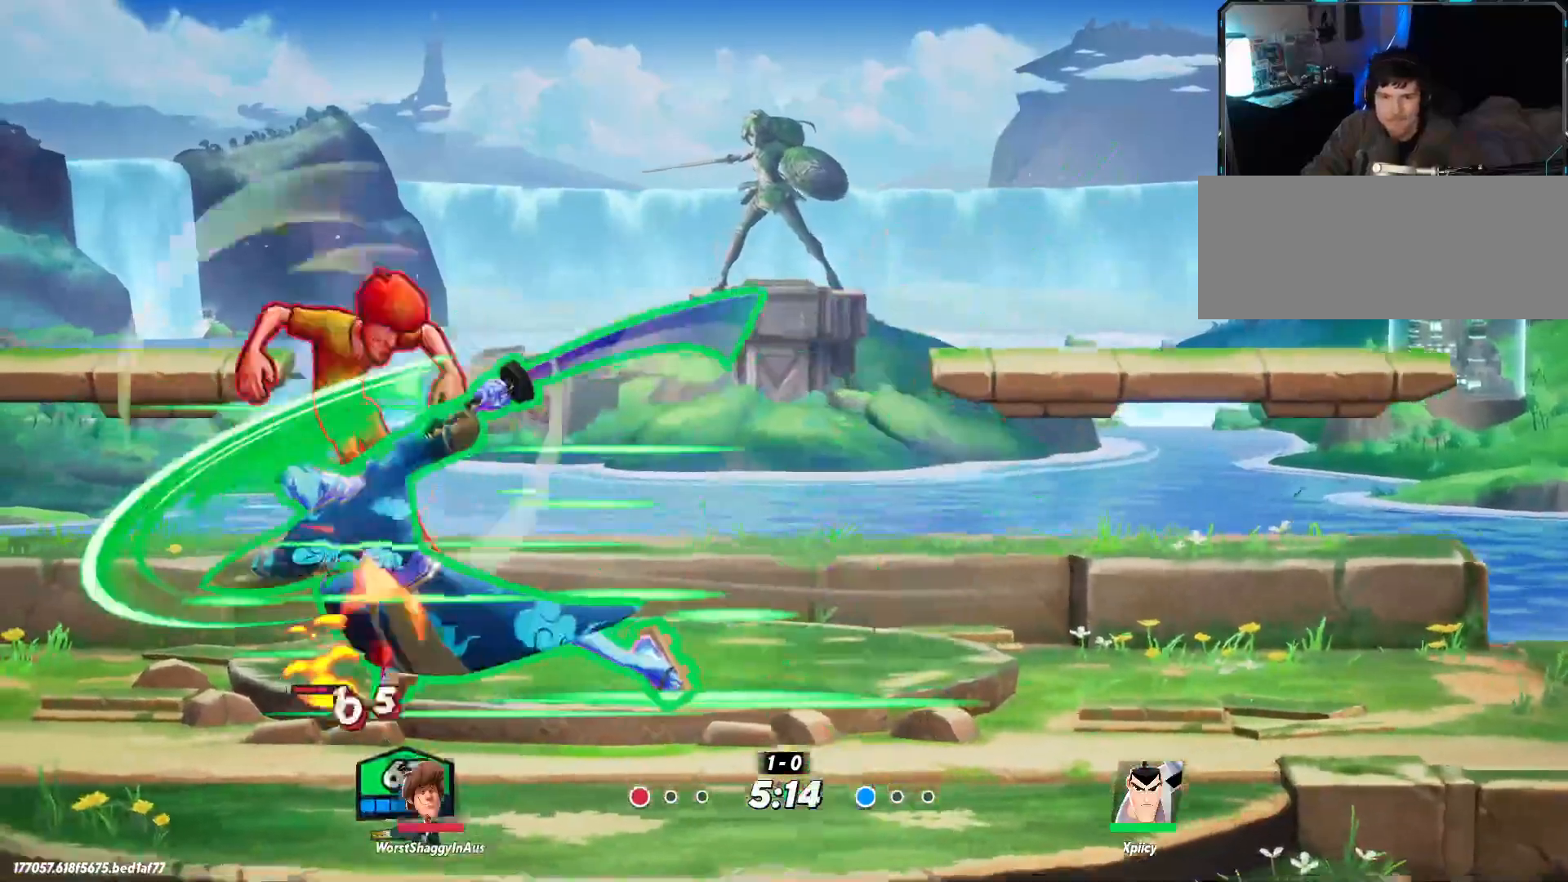
{"keys": ["a"], "events": []}
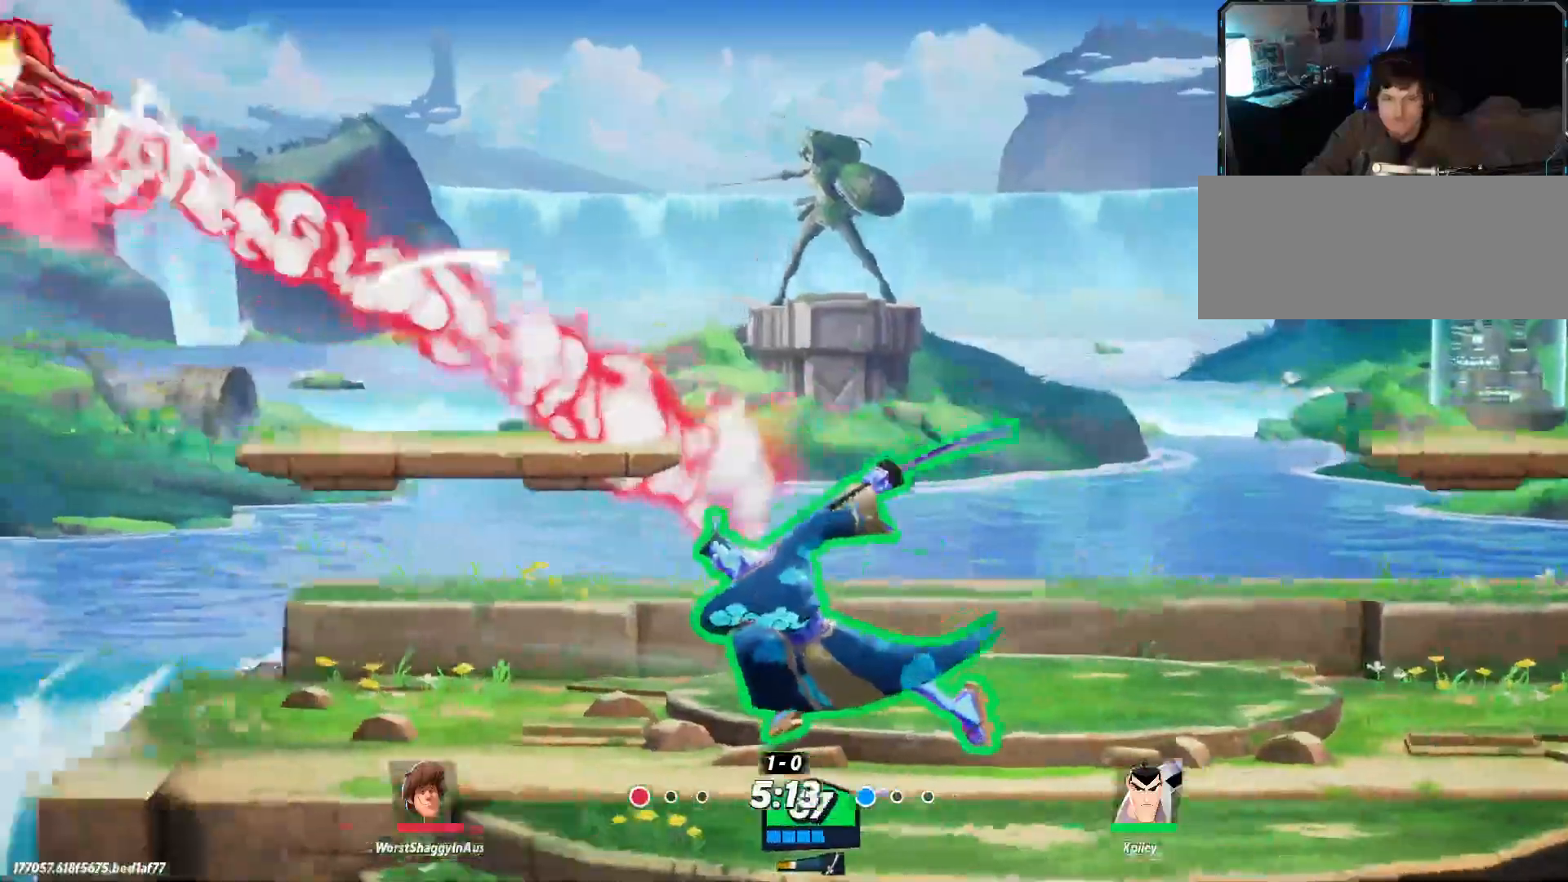
{"keys": ["a"], "events": [[284, "space", "down"], [417, "space", "up"]]}
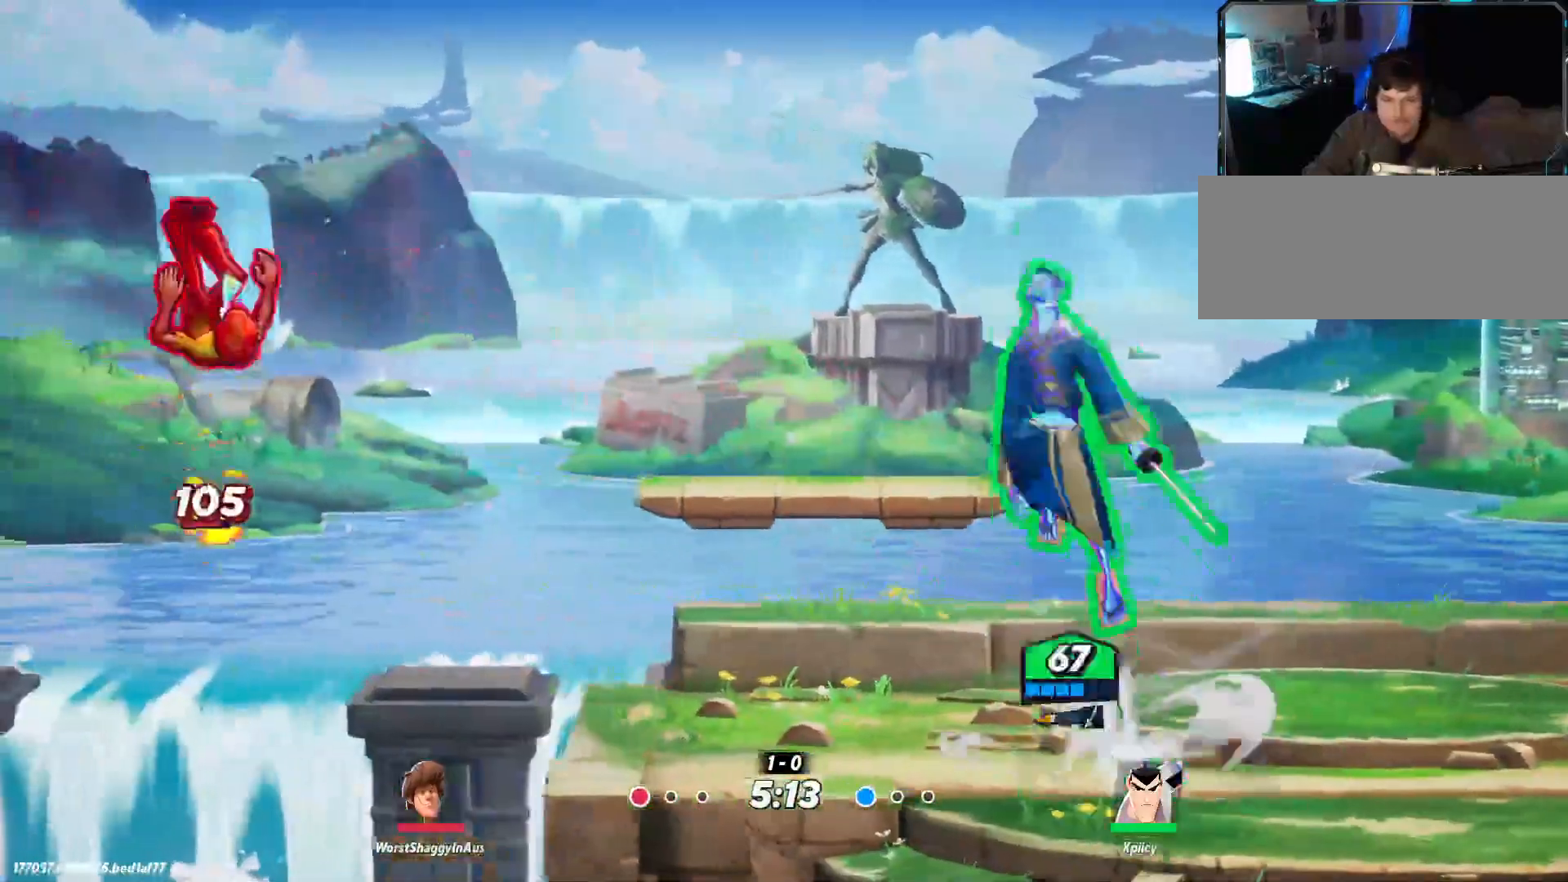
{"keys": ["a"], "events": [[100, "a", "up"], [150, "d", "down"], [150, "space", "down"], [234, "a", "down"], [234, "space", "up"], [284, "d", "up"]]}
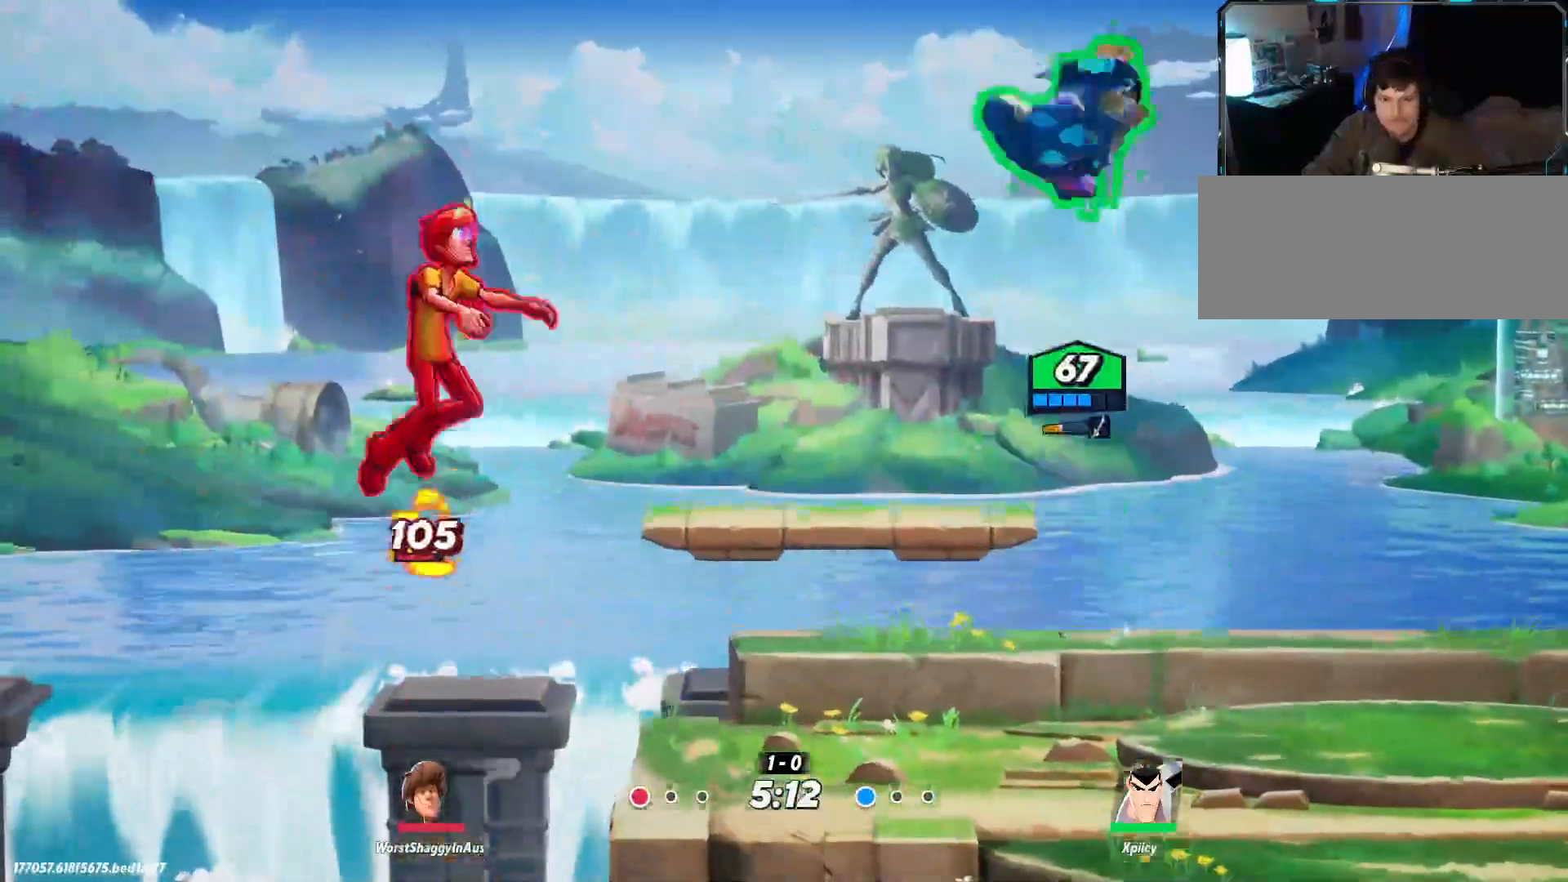
{"keys": ["a"], "events": [[17, "s", "down"], [150, "quote", "down"], [250, "s", "up"], [300, "quote", "up"]]}
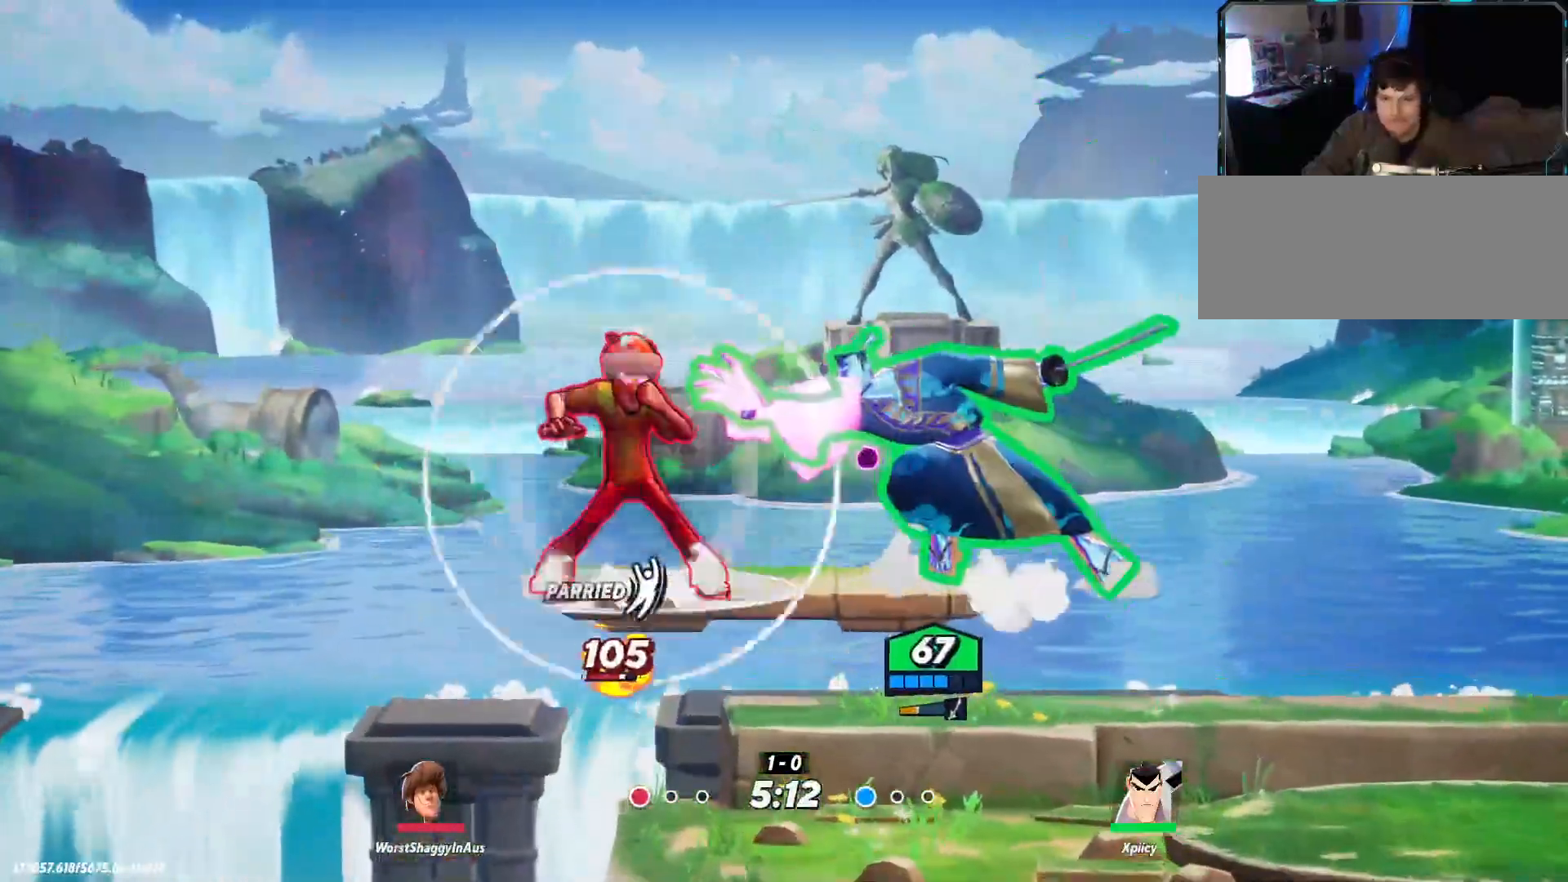
{"keys": ["backslash", "d"], "events": [[67, "a", "up"], [350, "d", "down"], [434, "backslash", "down"]]}
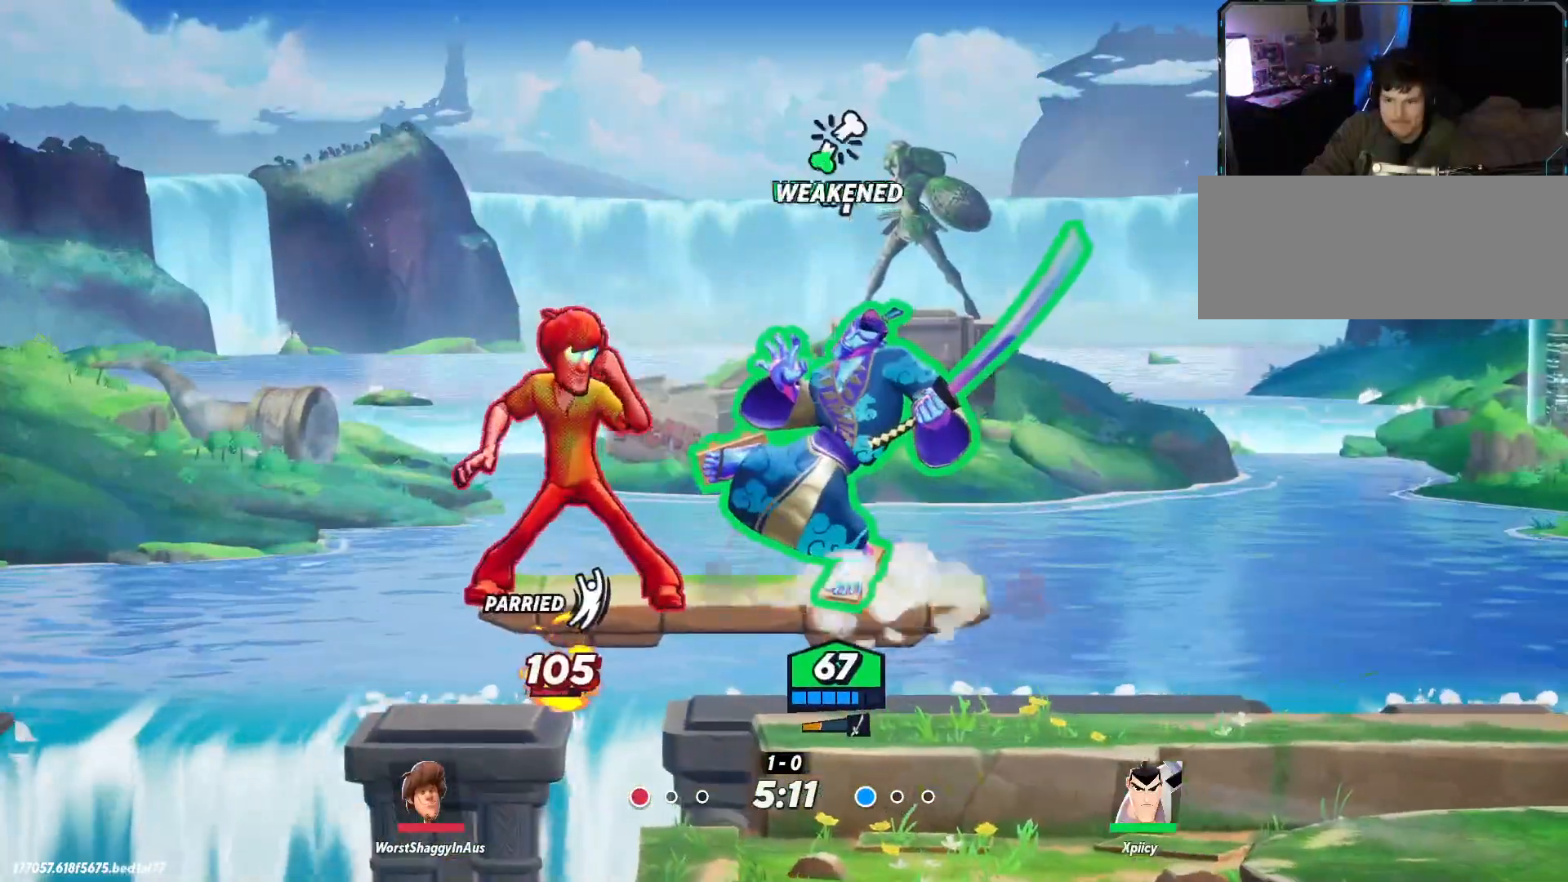
{"keys": ["d"], "events": [[34, "backslash", "up"], [84, "backslash", "down"], [167, "backslash", "up"], [267, "backslash", "down"], [350, "backslash", "up"]]}
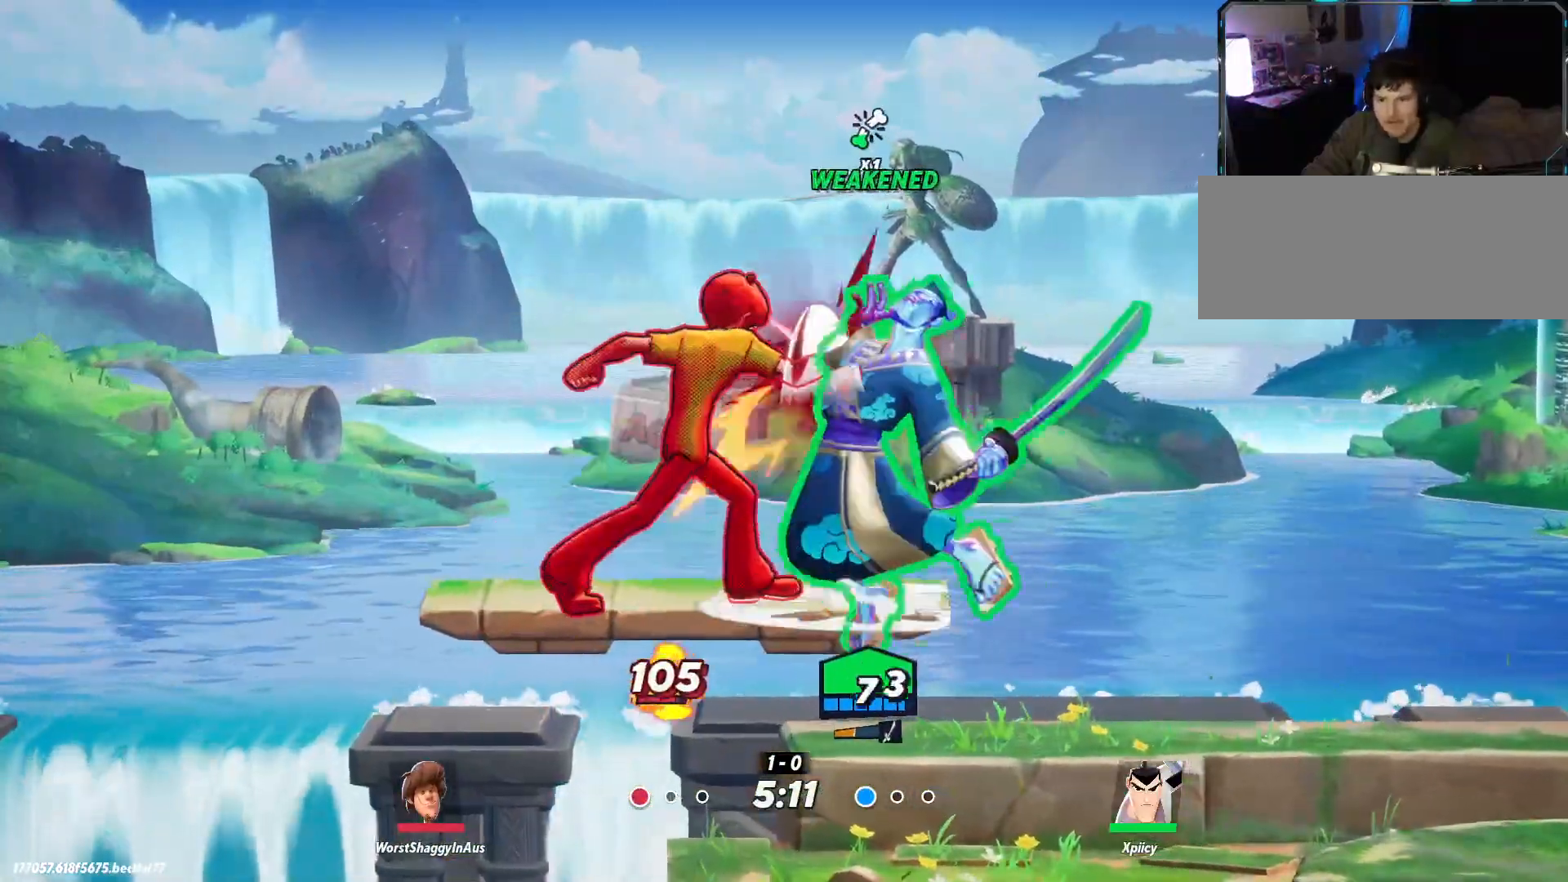
{"keys": ["d"], "events": []}
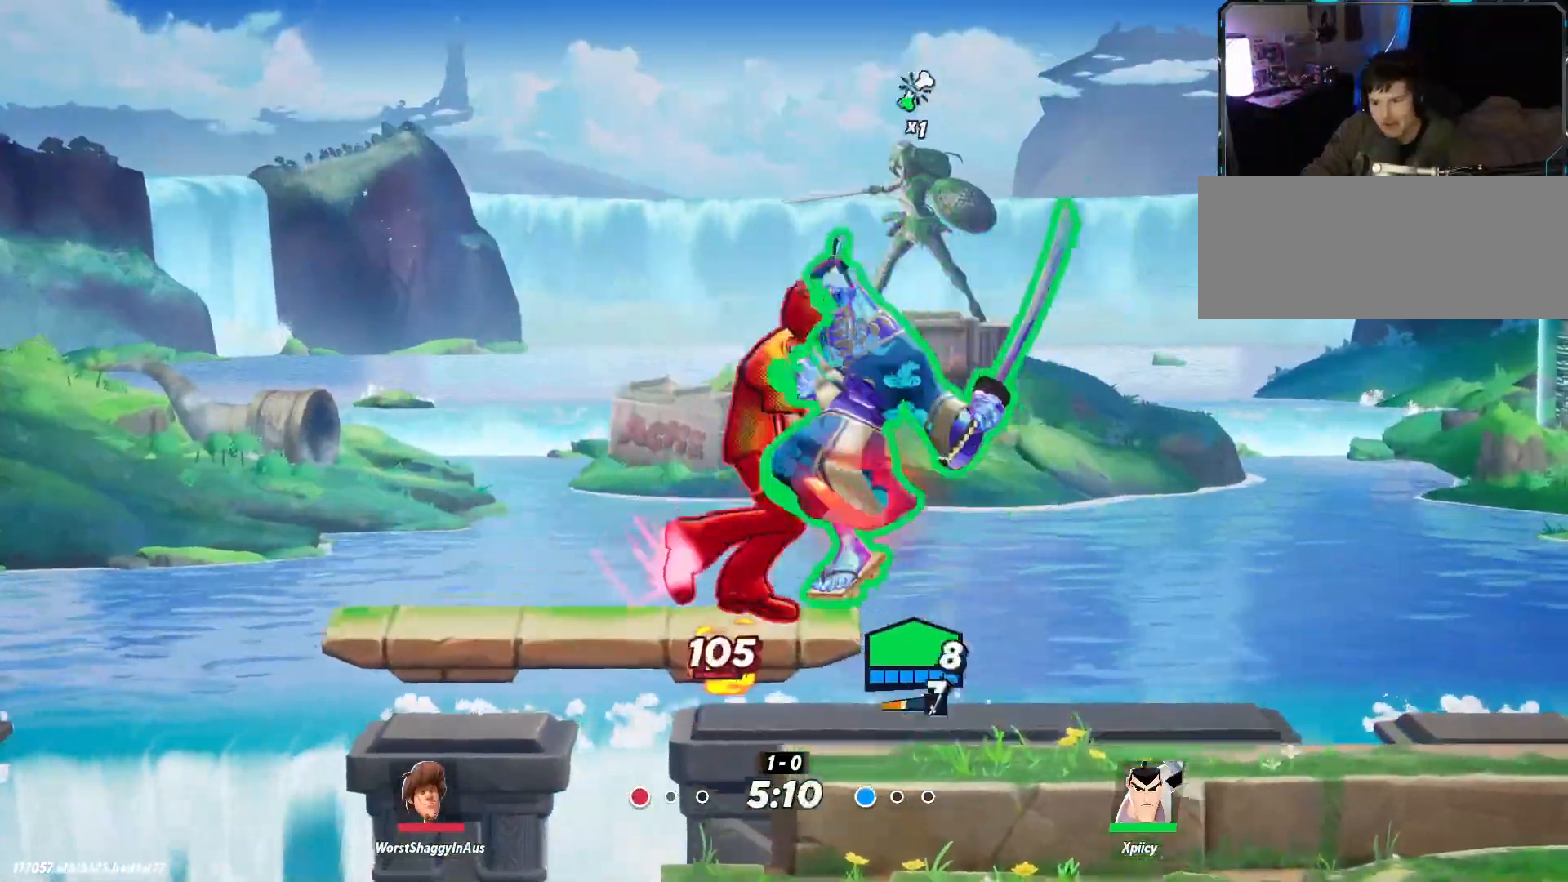
{"keys": ["d", "s"], "events": [[384, "s", "down"]]}
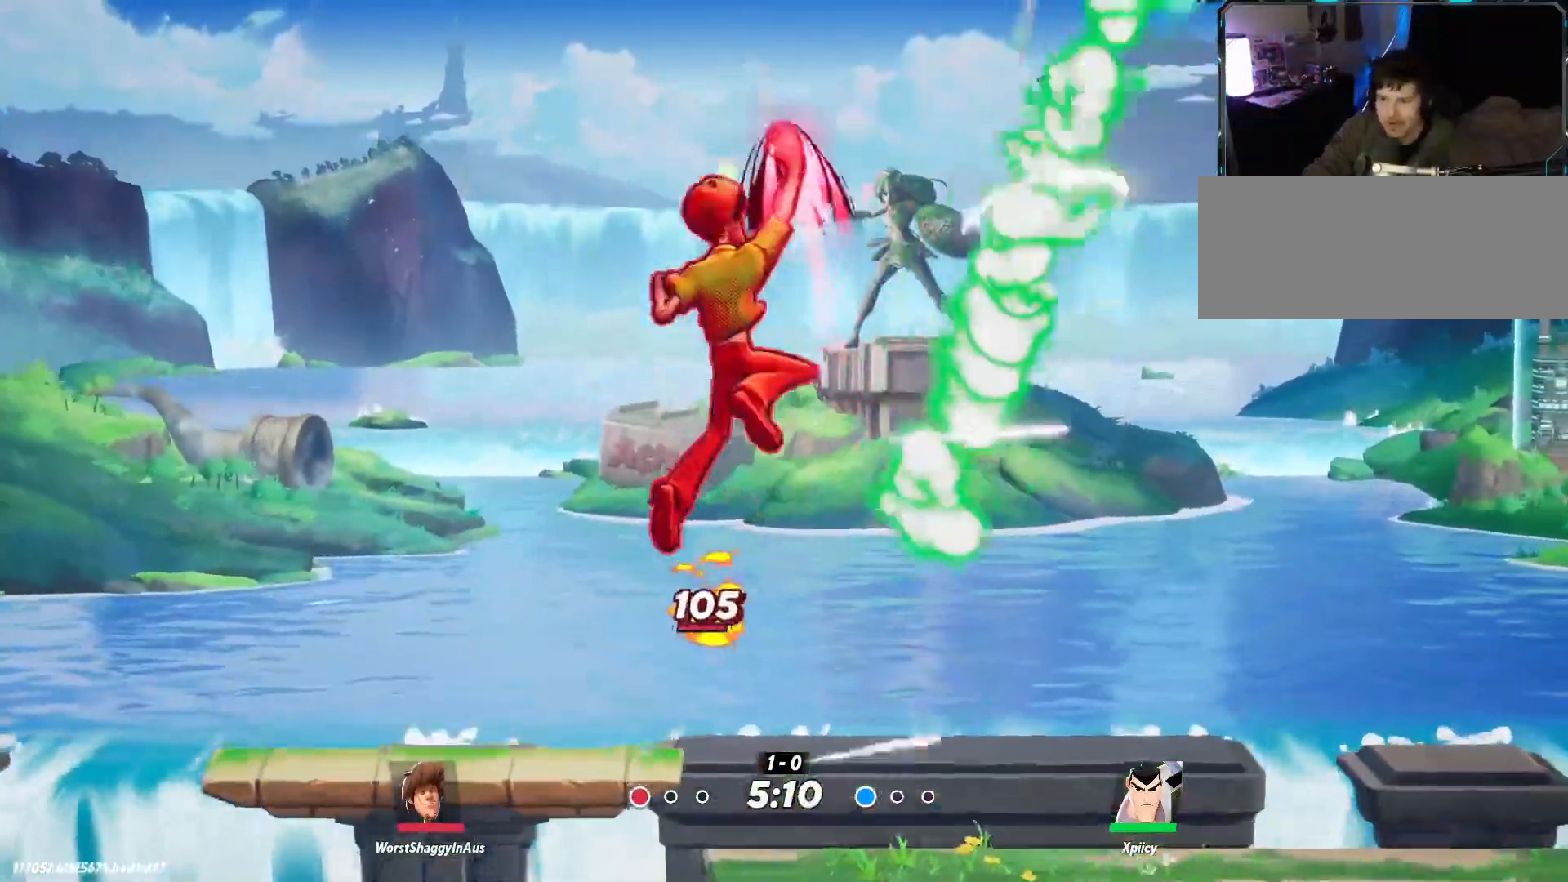
{"keys": ["s"], "events": [[484, "d", "up"]]}
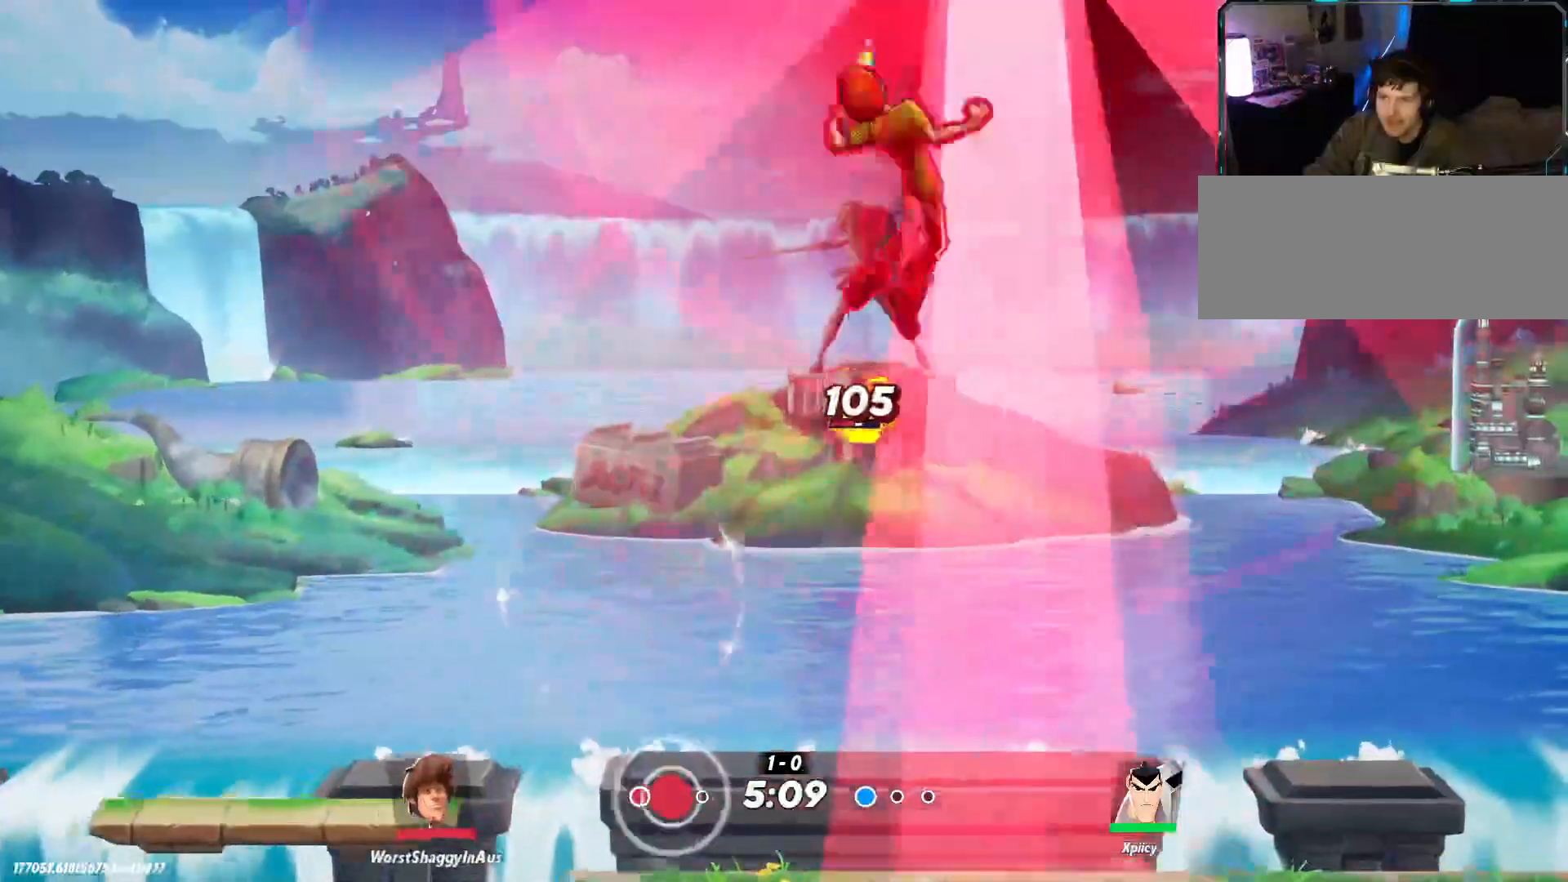
{"keys": [], "events": [[34, "s", "up"]]}
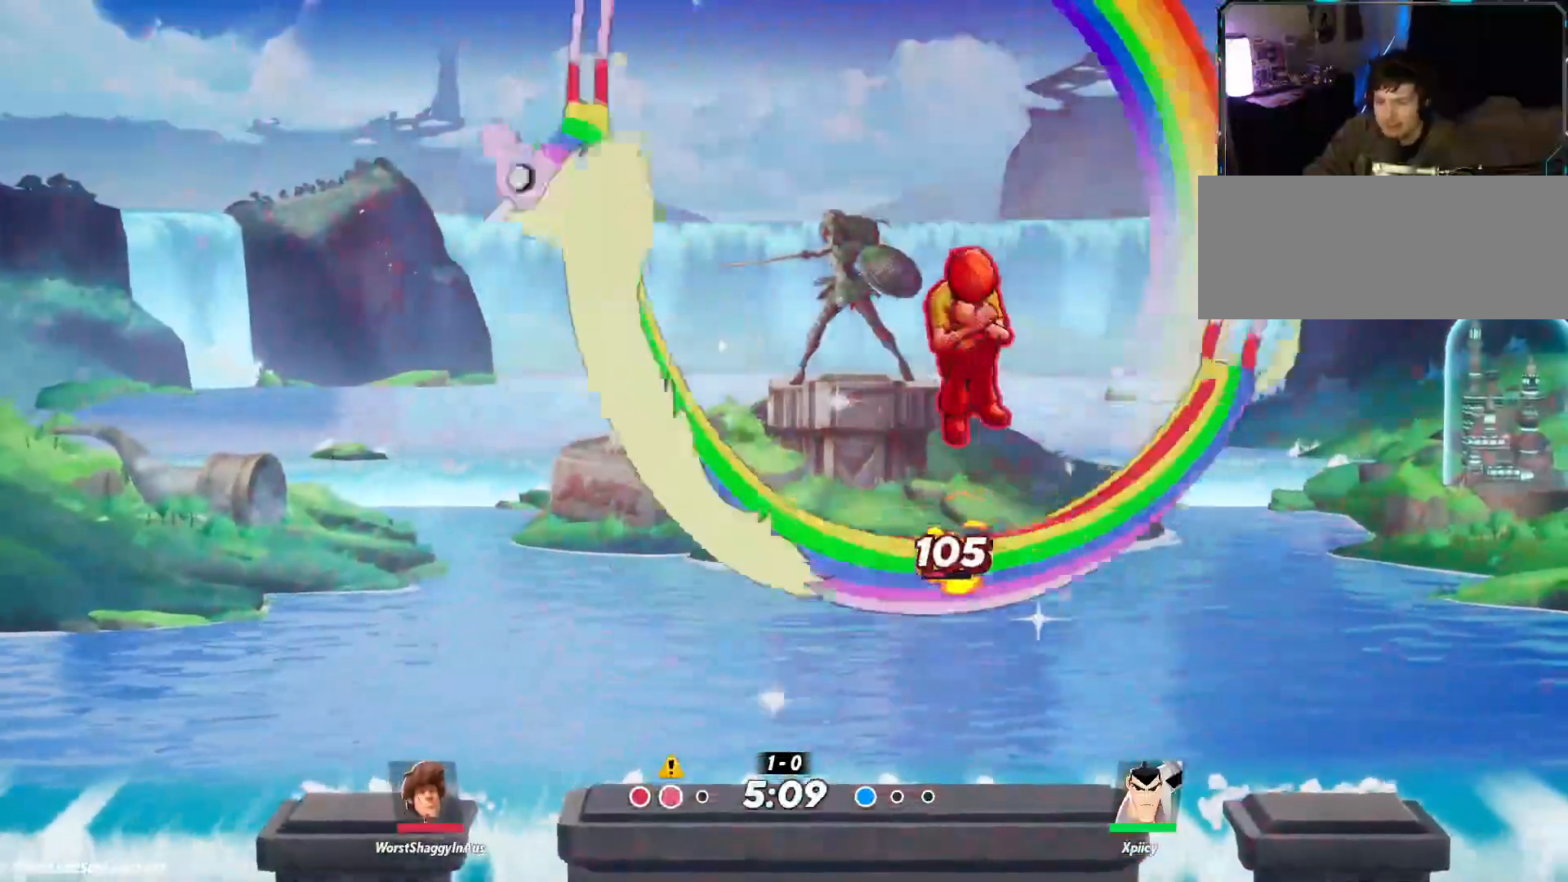
{"keys": ["a", "s"], "events": [[400, "s", "down"], [450, "a", "down"]]}
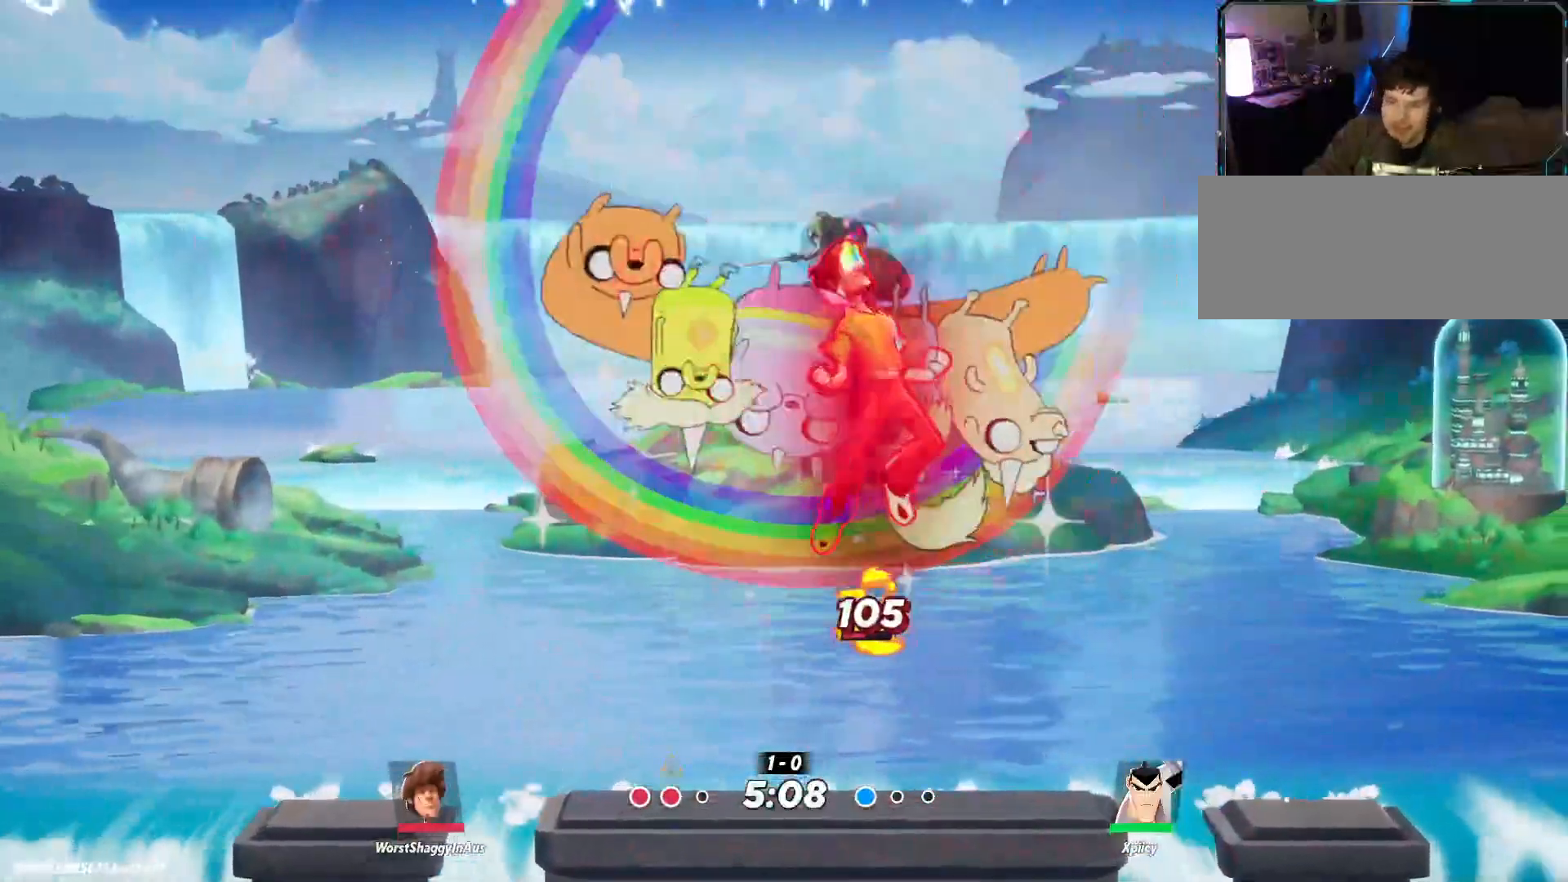
{"keys": ["a", "s"], "events": []}
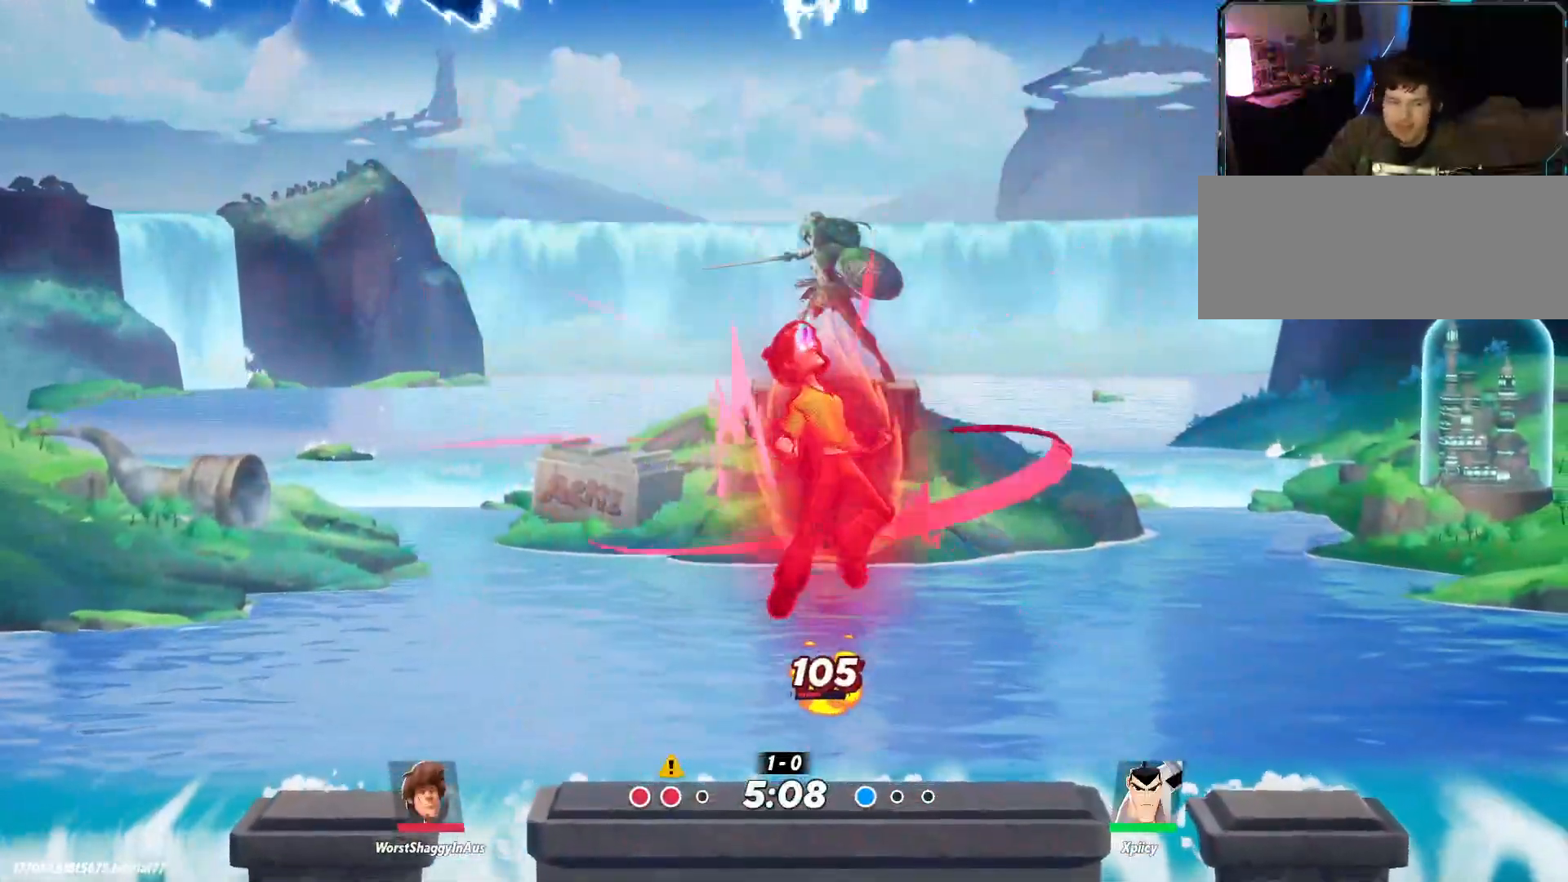
{"keys": ["a", "s"], "events": []}
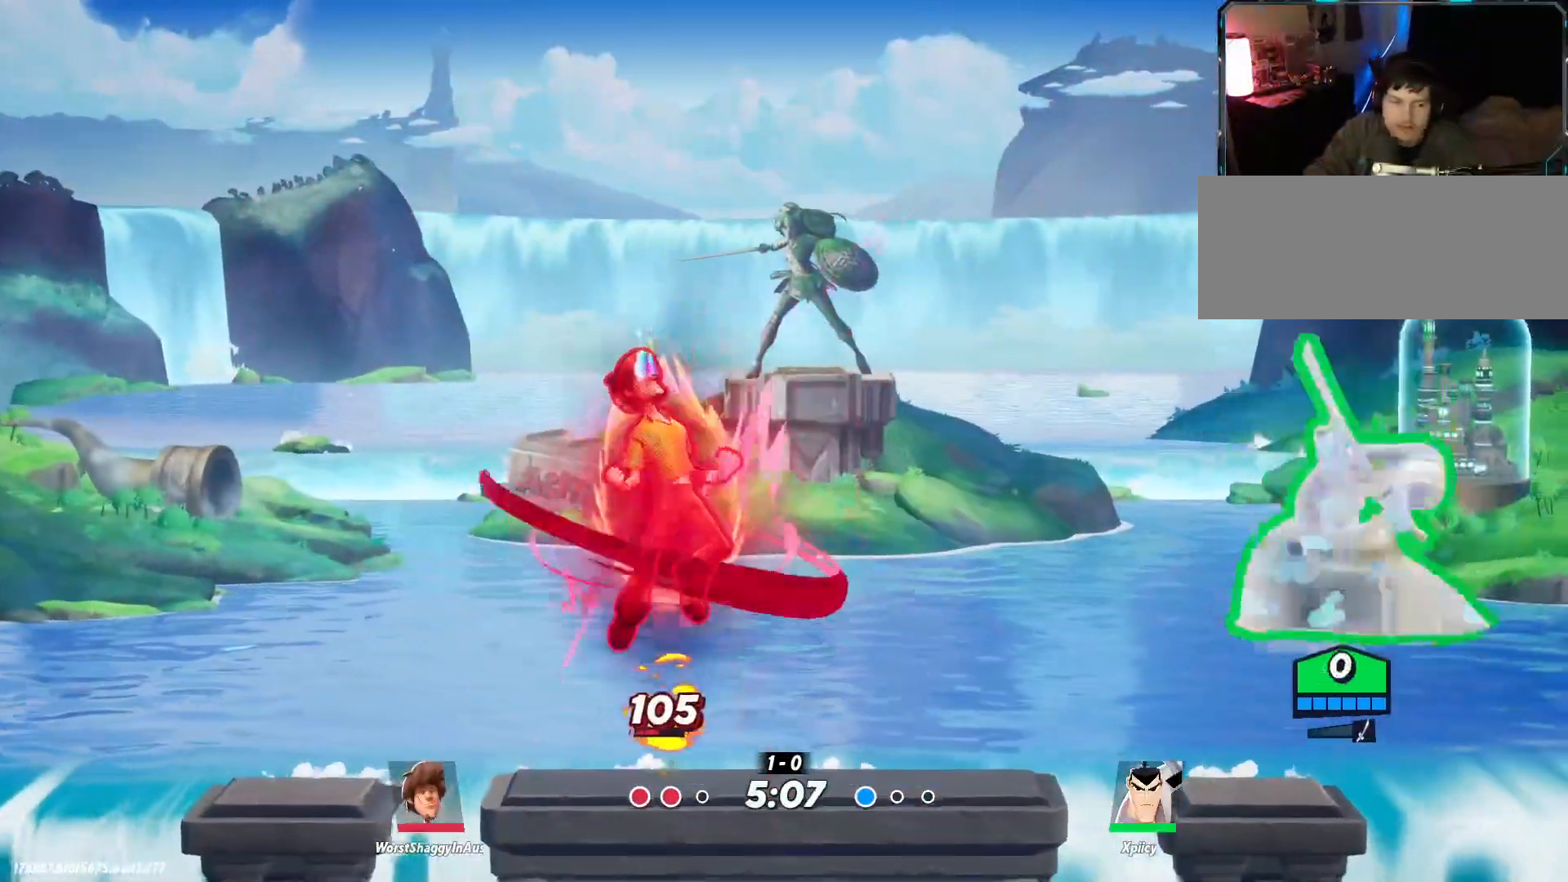
{"keys": ["a", "s"], "events": []}
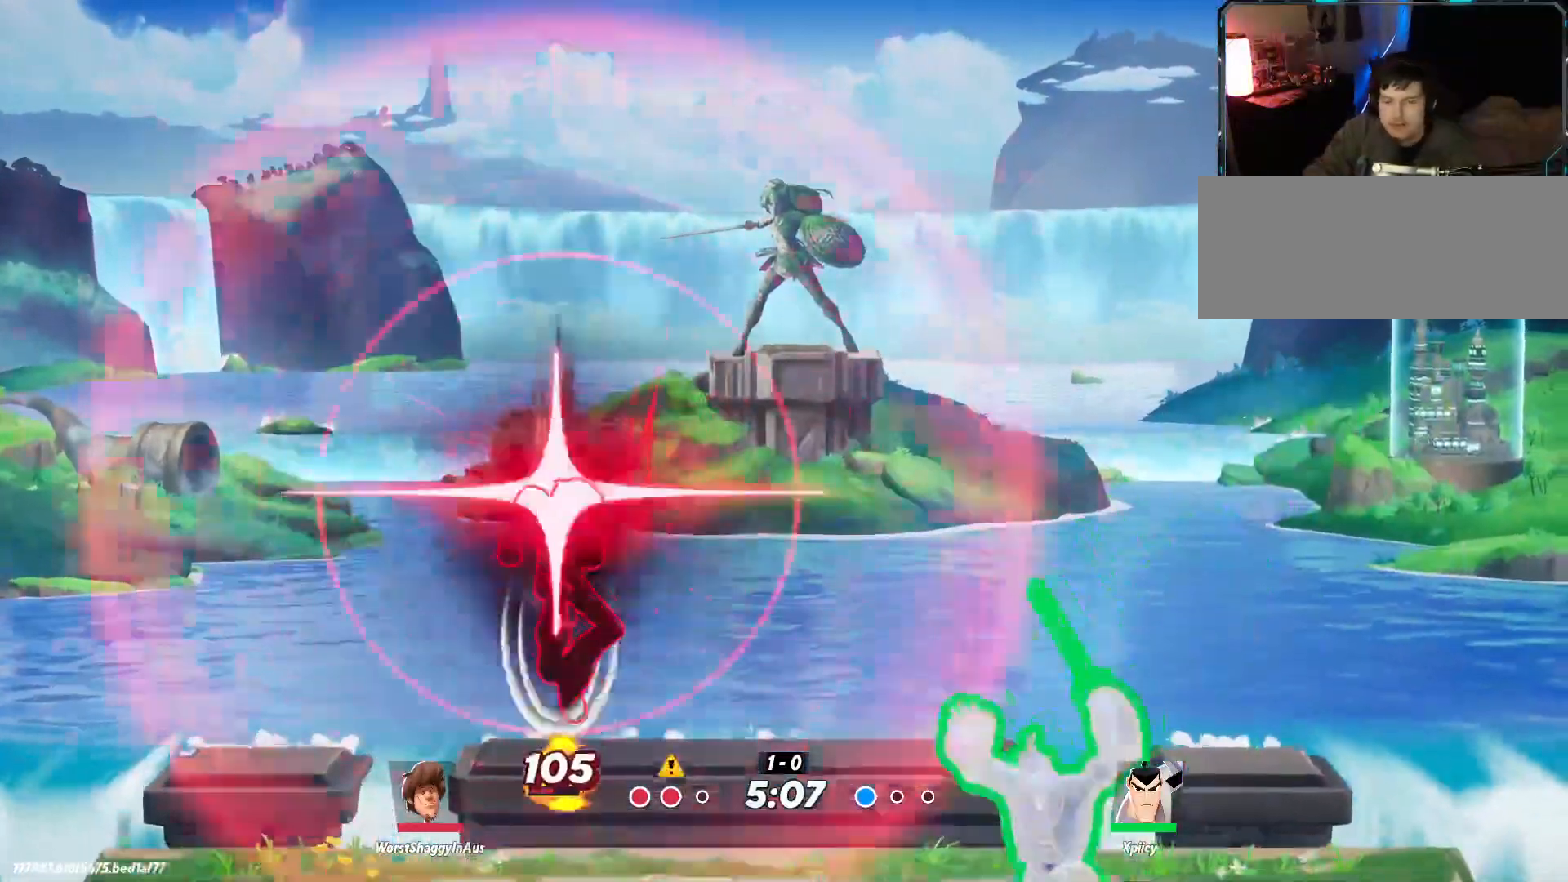
{"keys": ["d"], "events": [[167, "s", "up"], [400, "a", "up"], [434, "d", "down"]]}
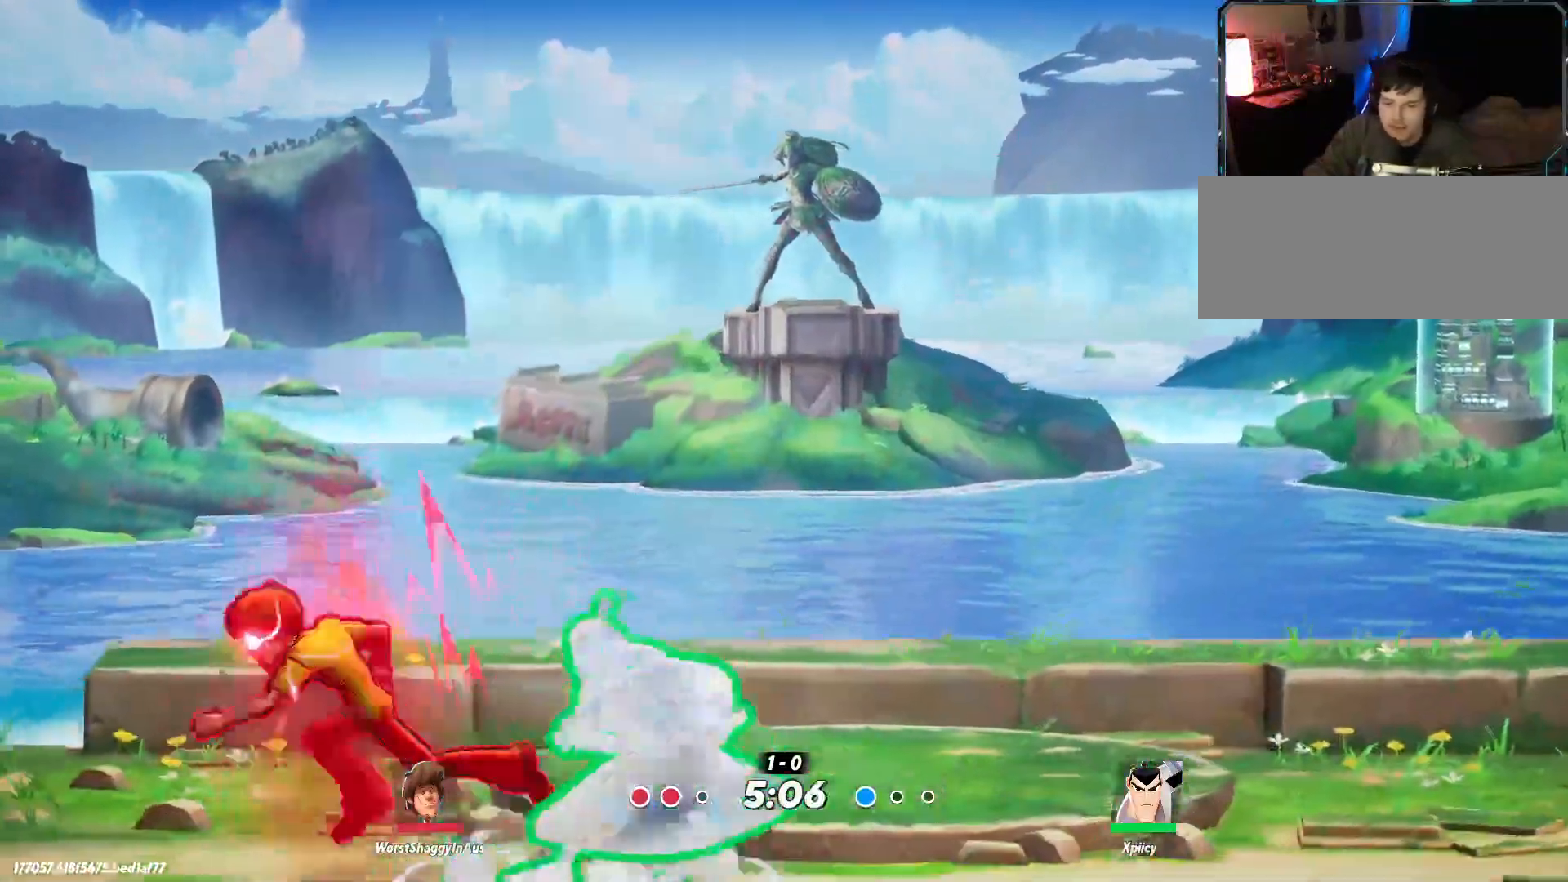
{"keys": [], "events": [[84, "a", "down"], [84, "d", "up"], [500, "a", "up"]]}
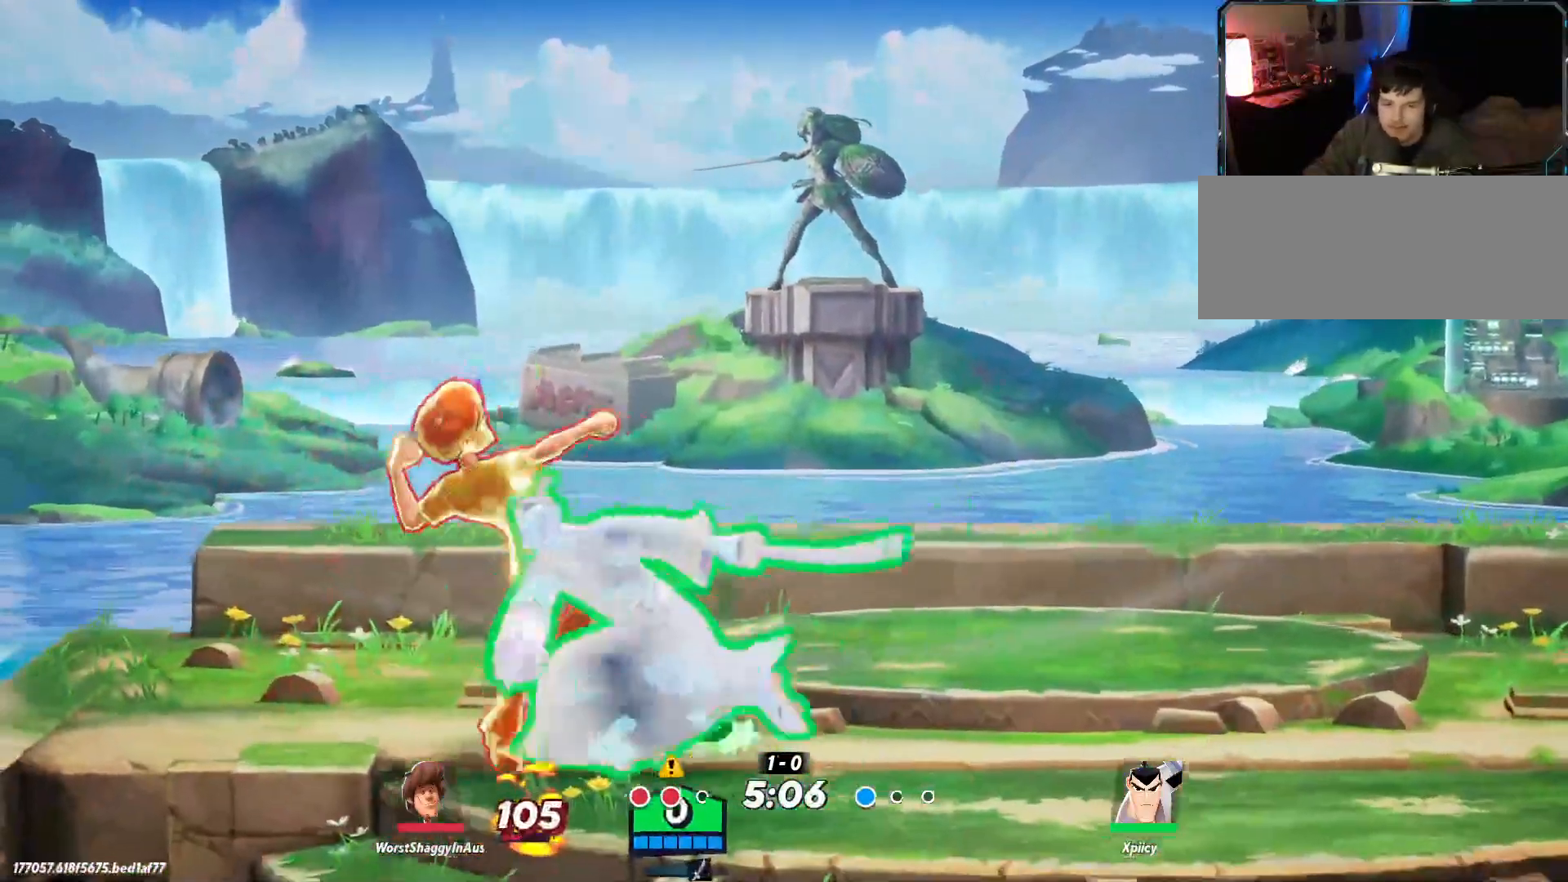
{"keys": ["a", "lbracket"], "events": [[34, "d", "down"], [217, "d", "up"], [400, "a", "down"], [500, "lbracket", "down"]]}
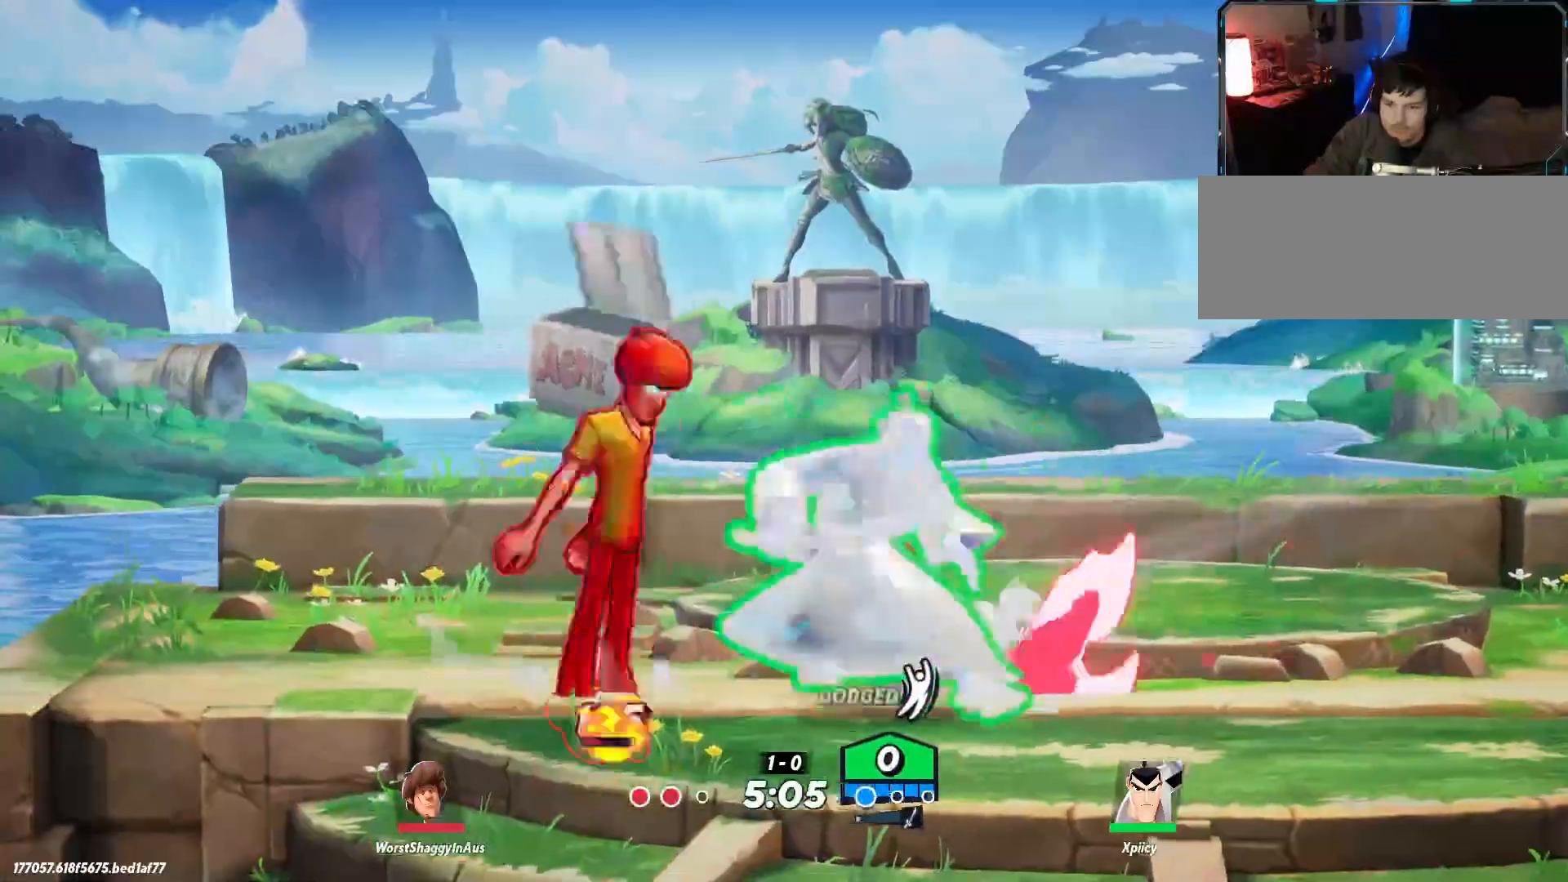
{"keys": ["a"], "events": [[100, "lbracket", "up"]]}
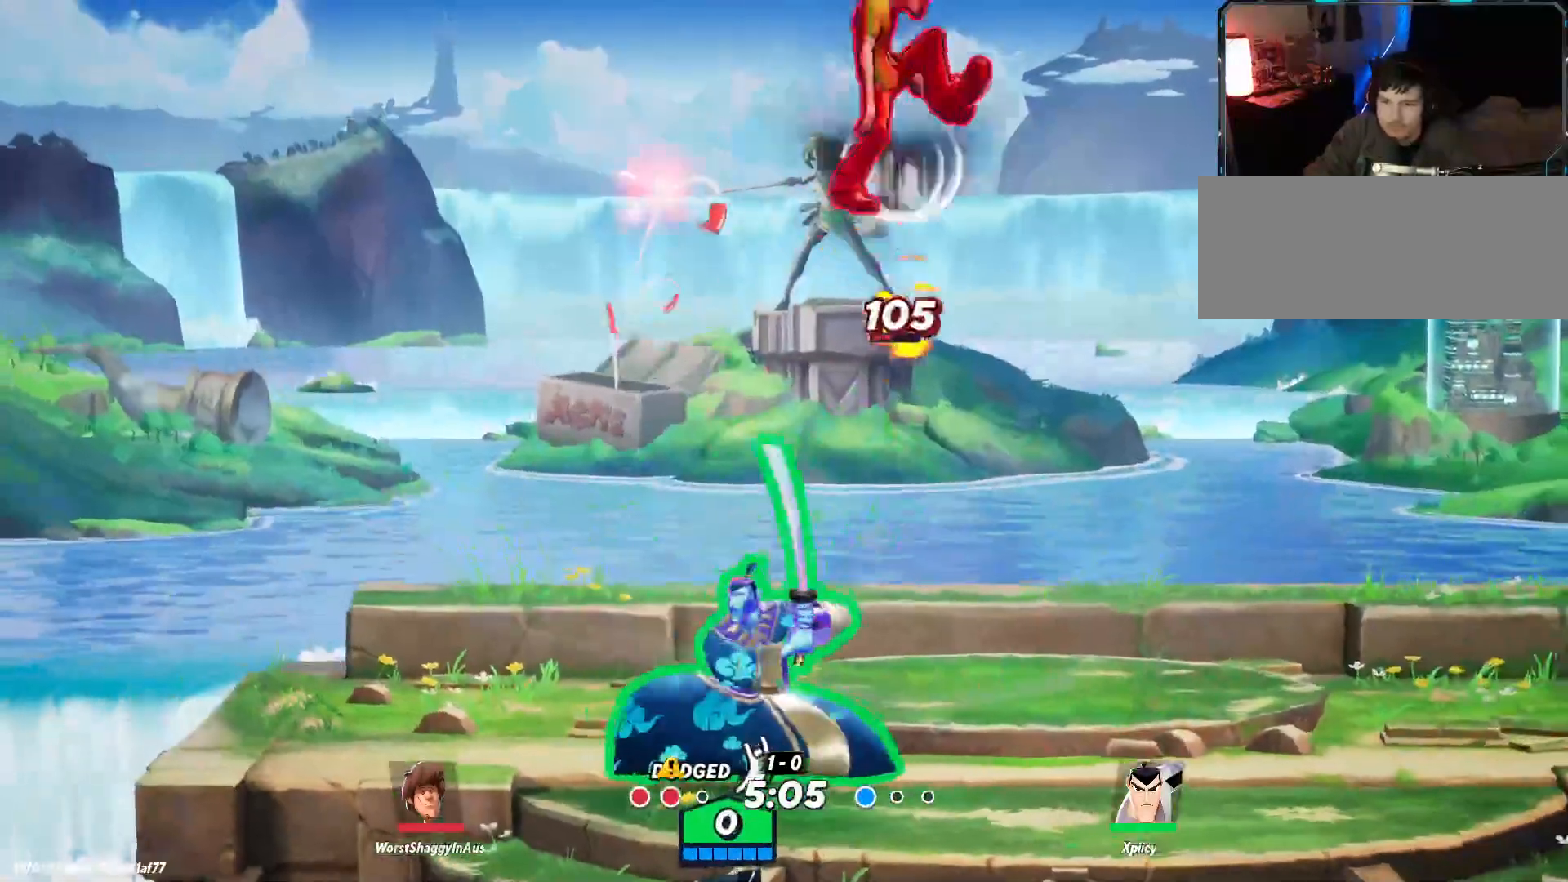
{"keys": ["a", "lbracket"], "events": [[17, "a", "up"], [50, "d", "down"], [100, "backslash", "down"], [234, "backslash", "up"], [334, "d", "up"], [367, "a", "down"], [467, "lbracket", "down"]]}
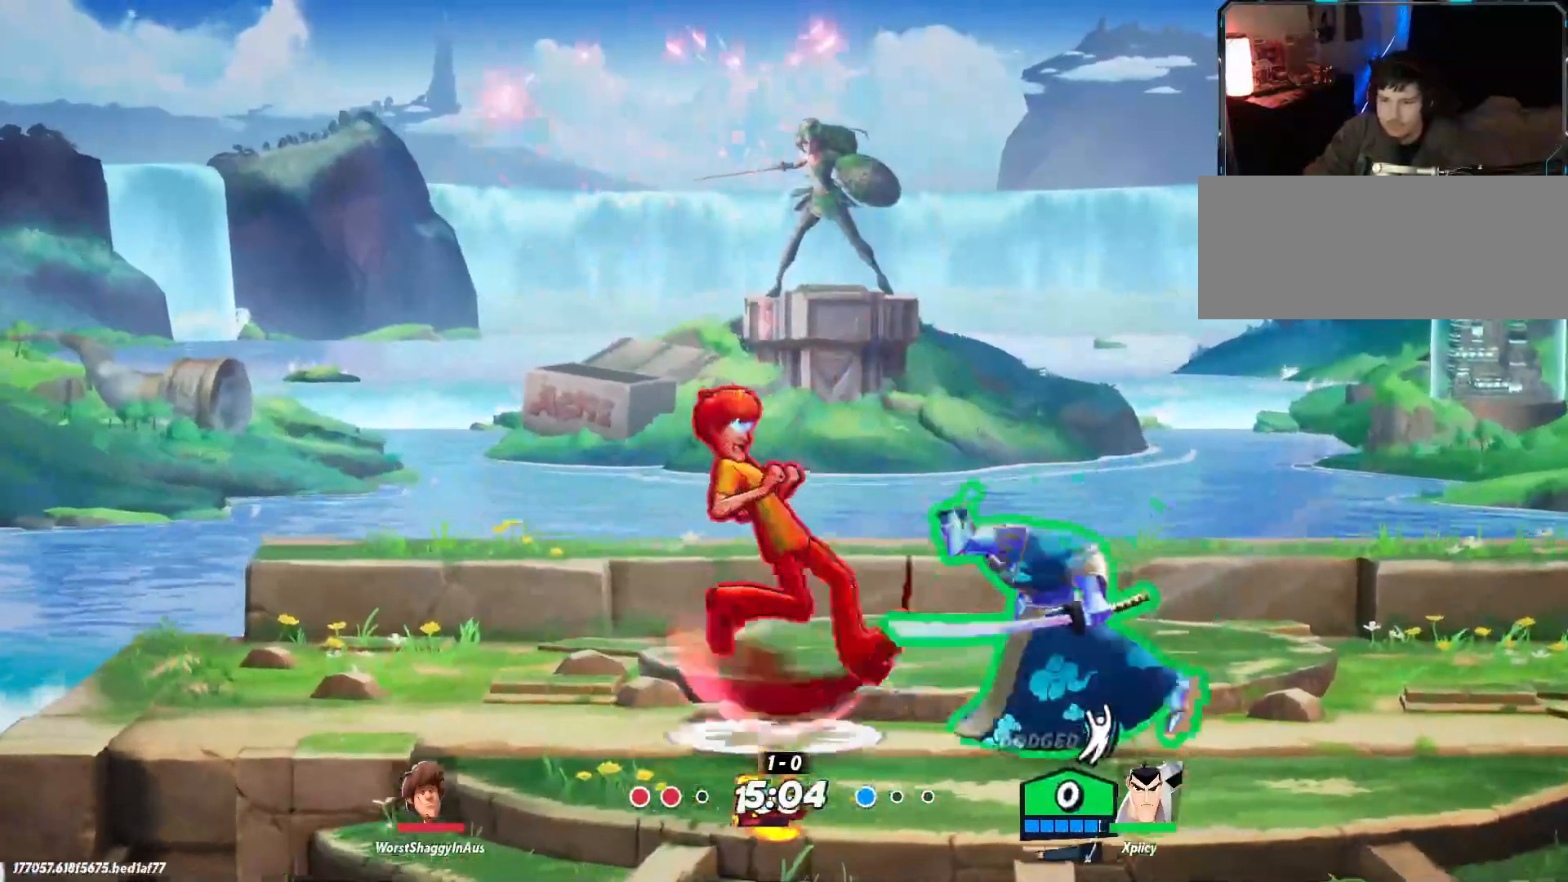
{"keys": ["a"], "events": [[100, "lbracket", "up"], [284, "lbracket", "down"], [384, "lbracket", "up"]]}
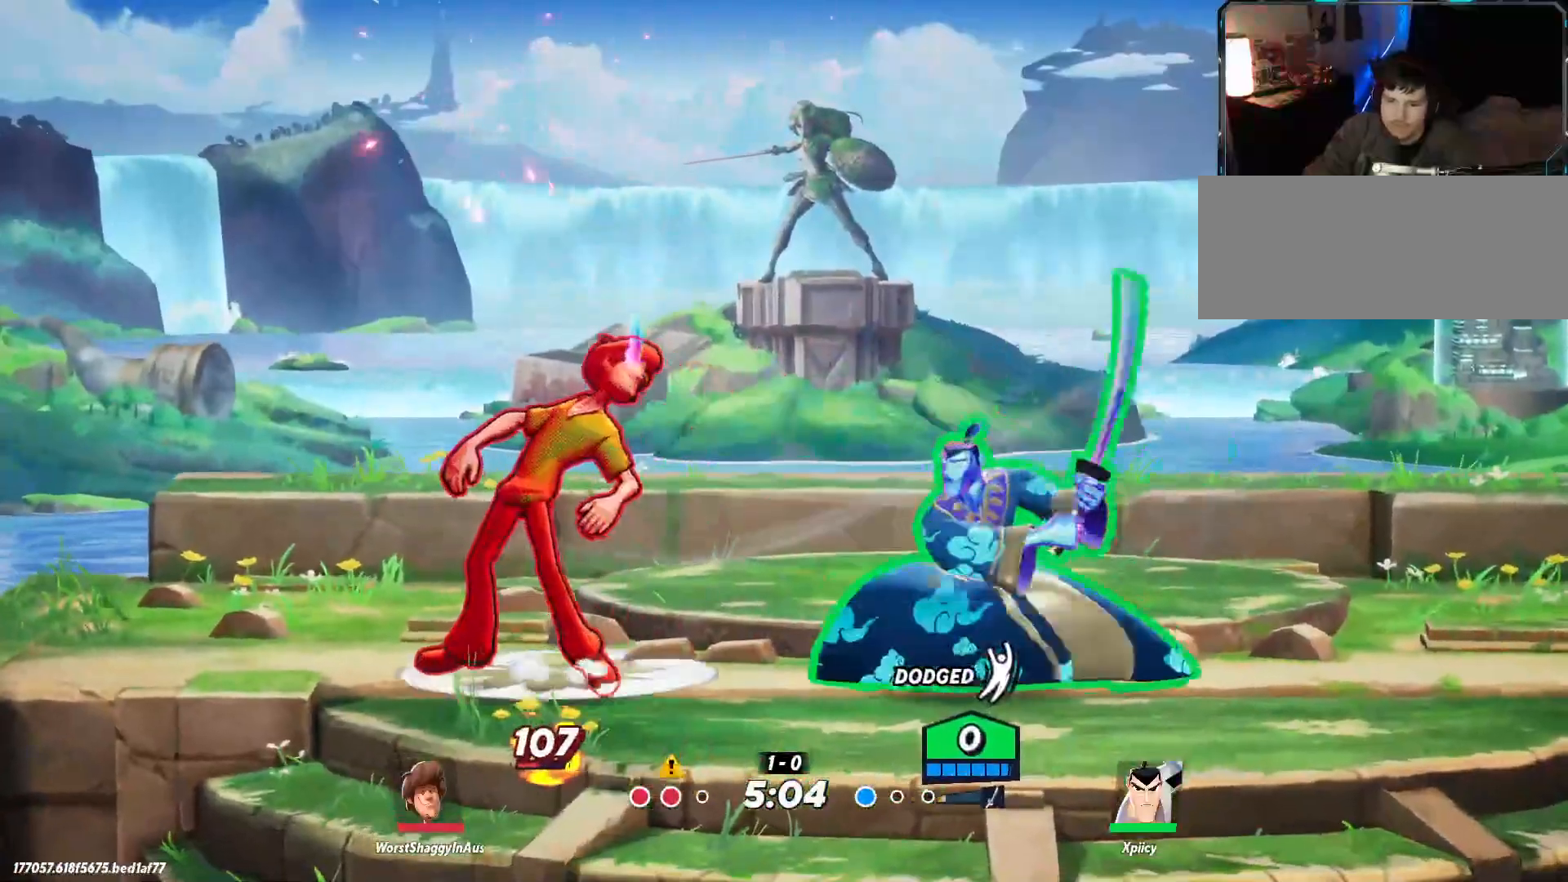
{"keys": ["a", "w"], "events": [[200, "w", "down"]]}
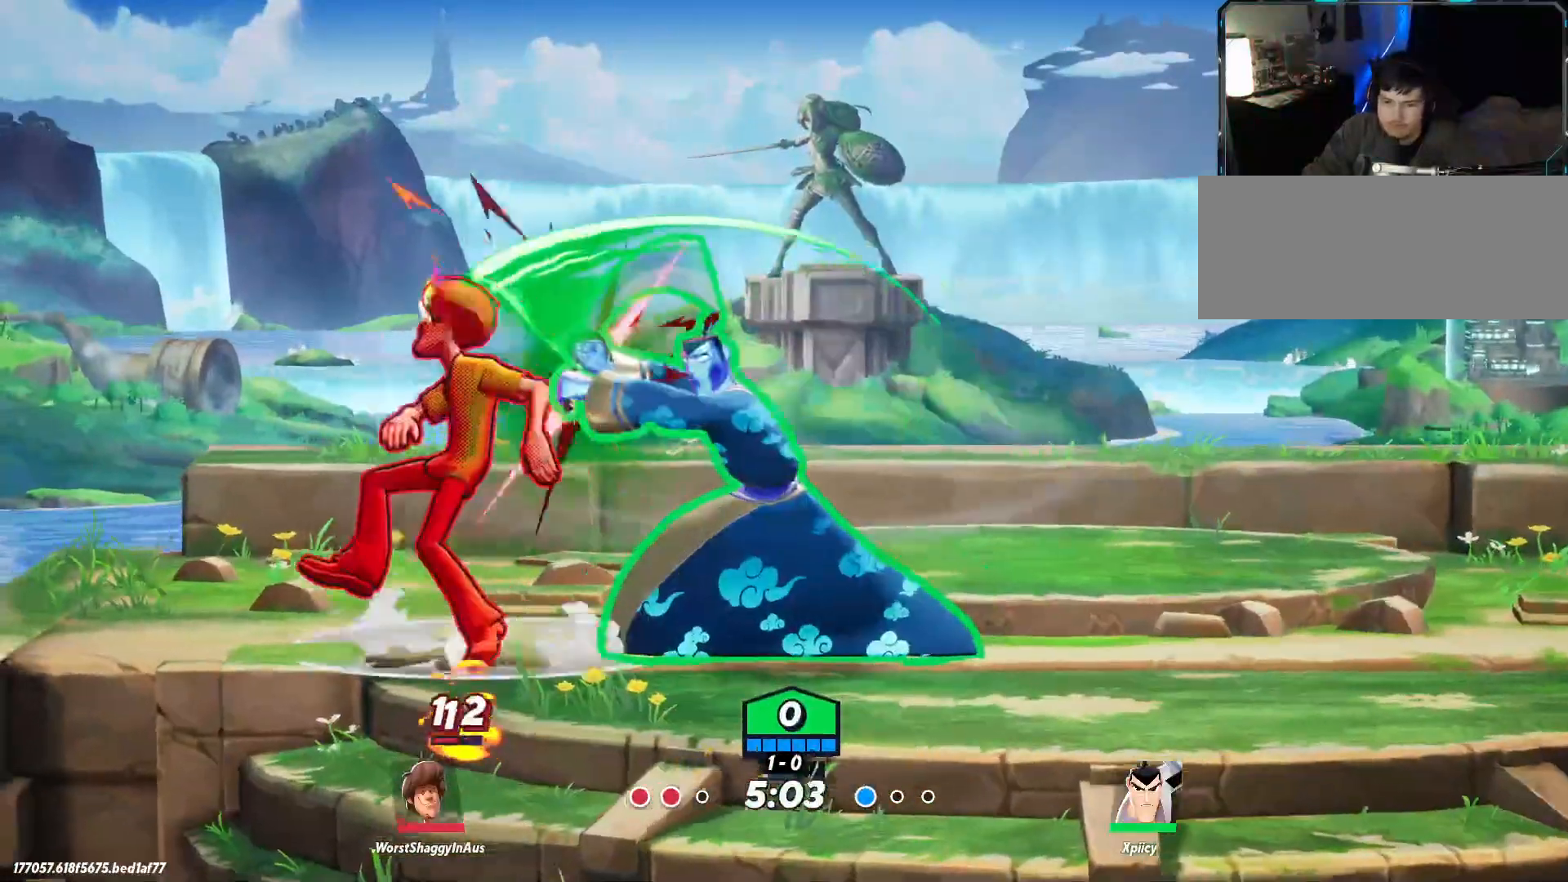
{"keys": ["d"], "events": [[34, "w", "up"], [300, "a", "up"], [450, "d", "down"]]}
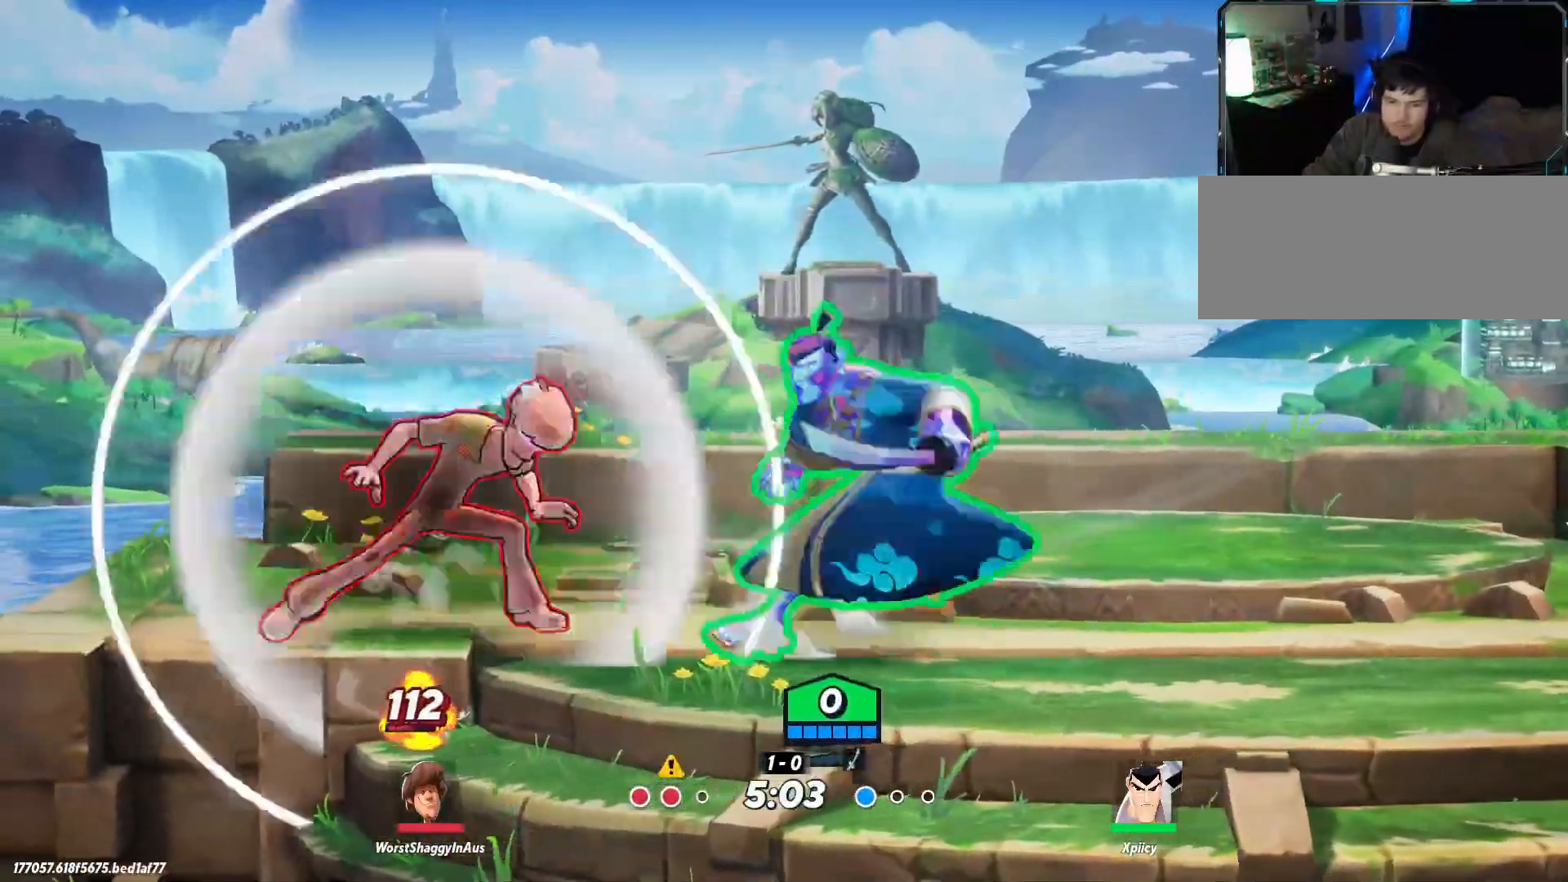
{"keys": ["a", "lbracket"], "events": [[167, "a", "down"], [167, "d", "up"], [217, "lbracket", "down"], [300, "lbracket", "up"], [450, "lbracket", "down"]]}
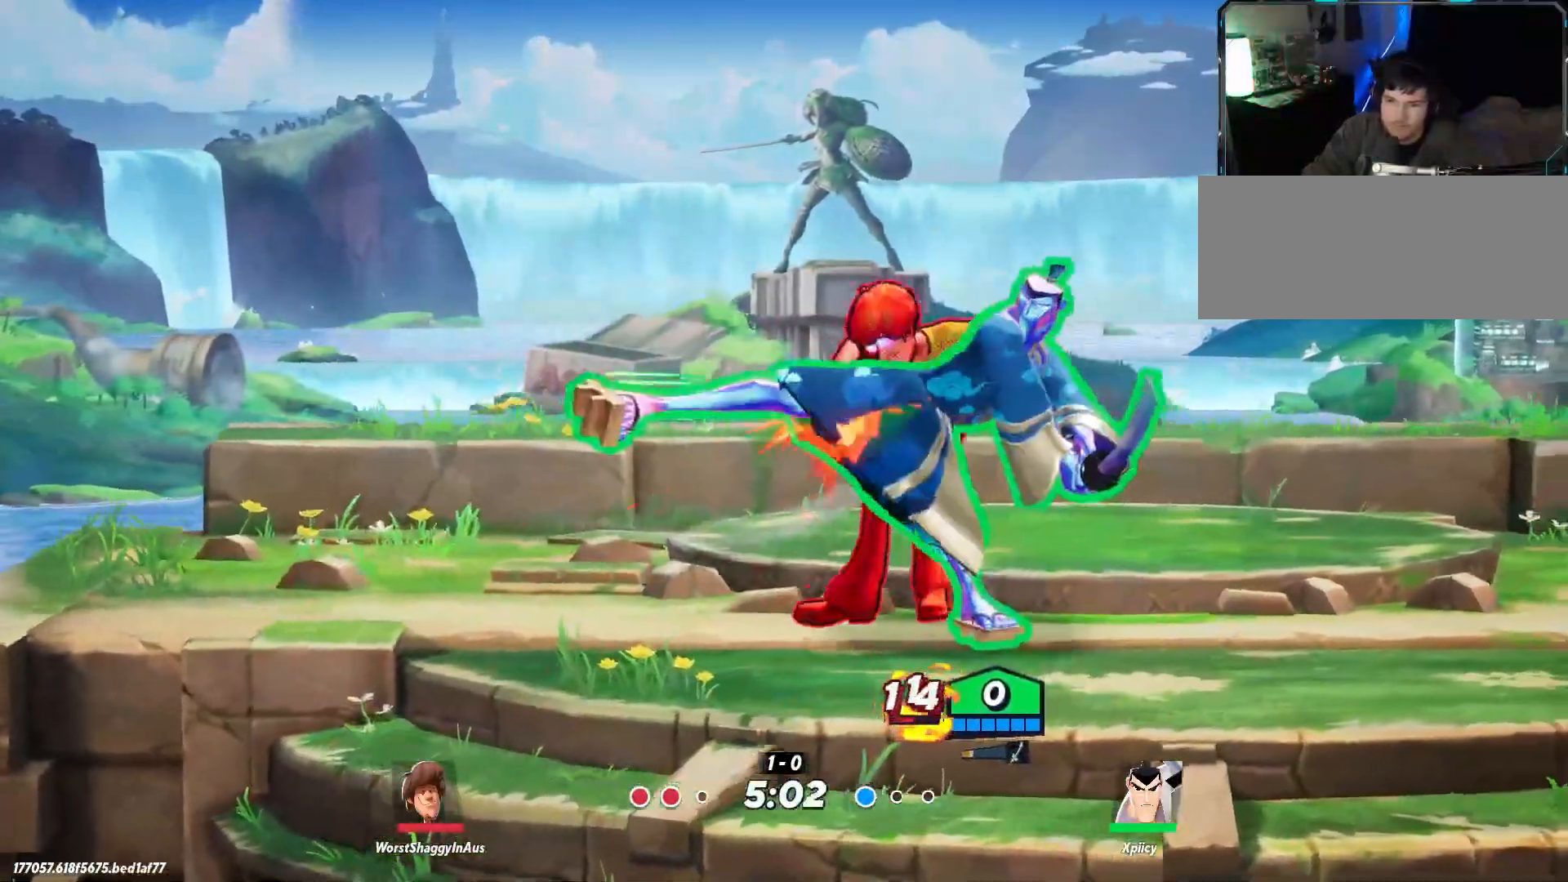
{"keys": ["a", "w"], "events": [[34, "lbracket", "up"], [400, "w", "down"]]}
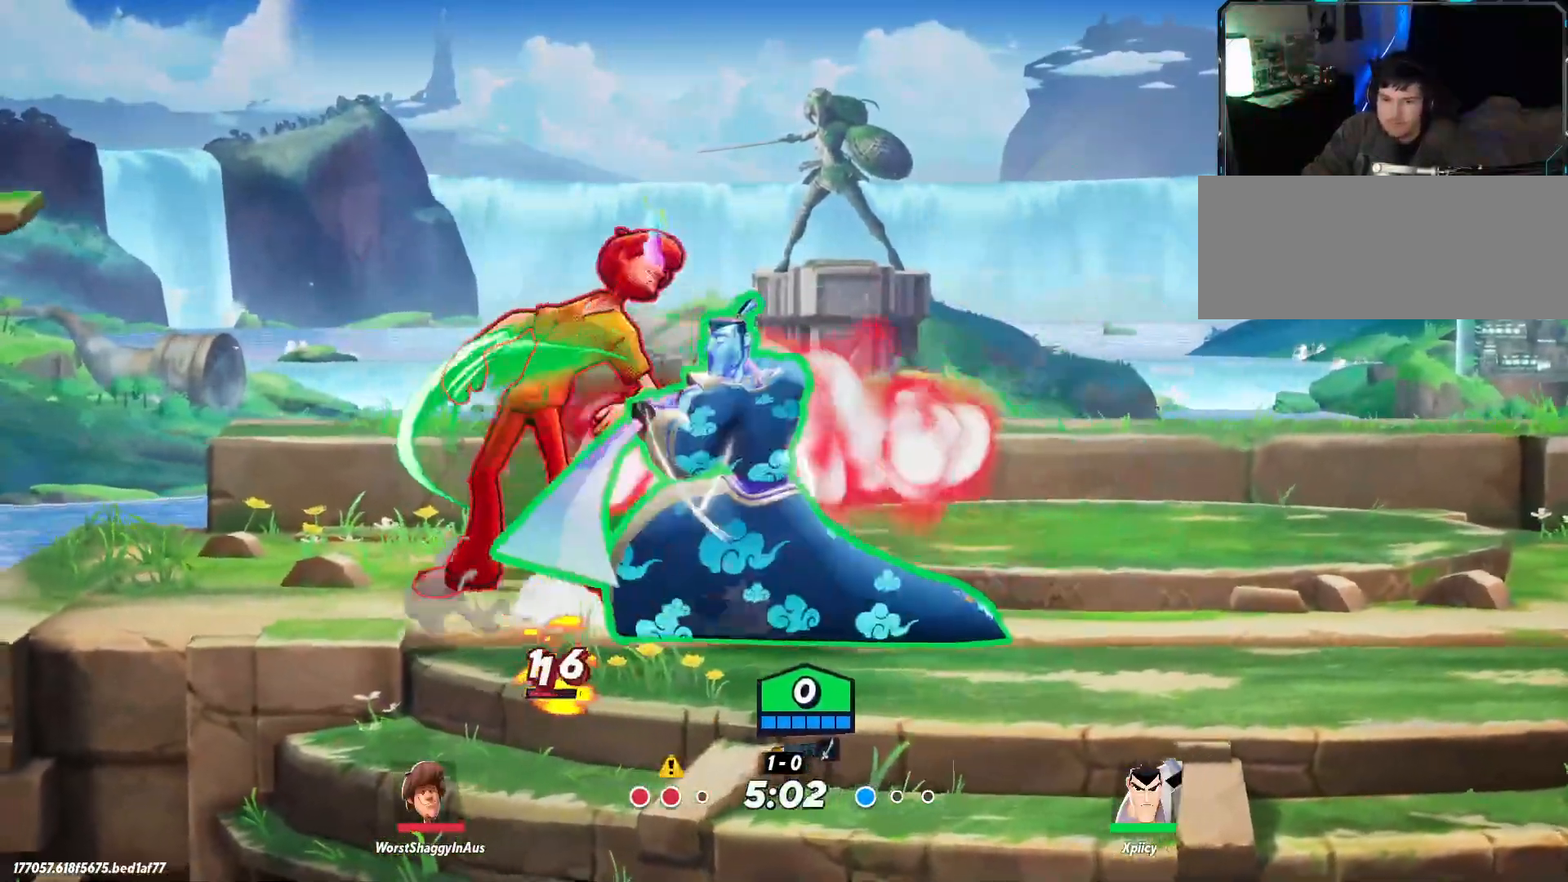
{"keys": ["a", "w"], "events": [[134, "backslash", "down"], [234, "quote", "down"], [267, "backslash", "up"], [317, "quote", "up"]]}